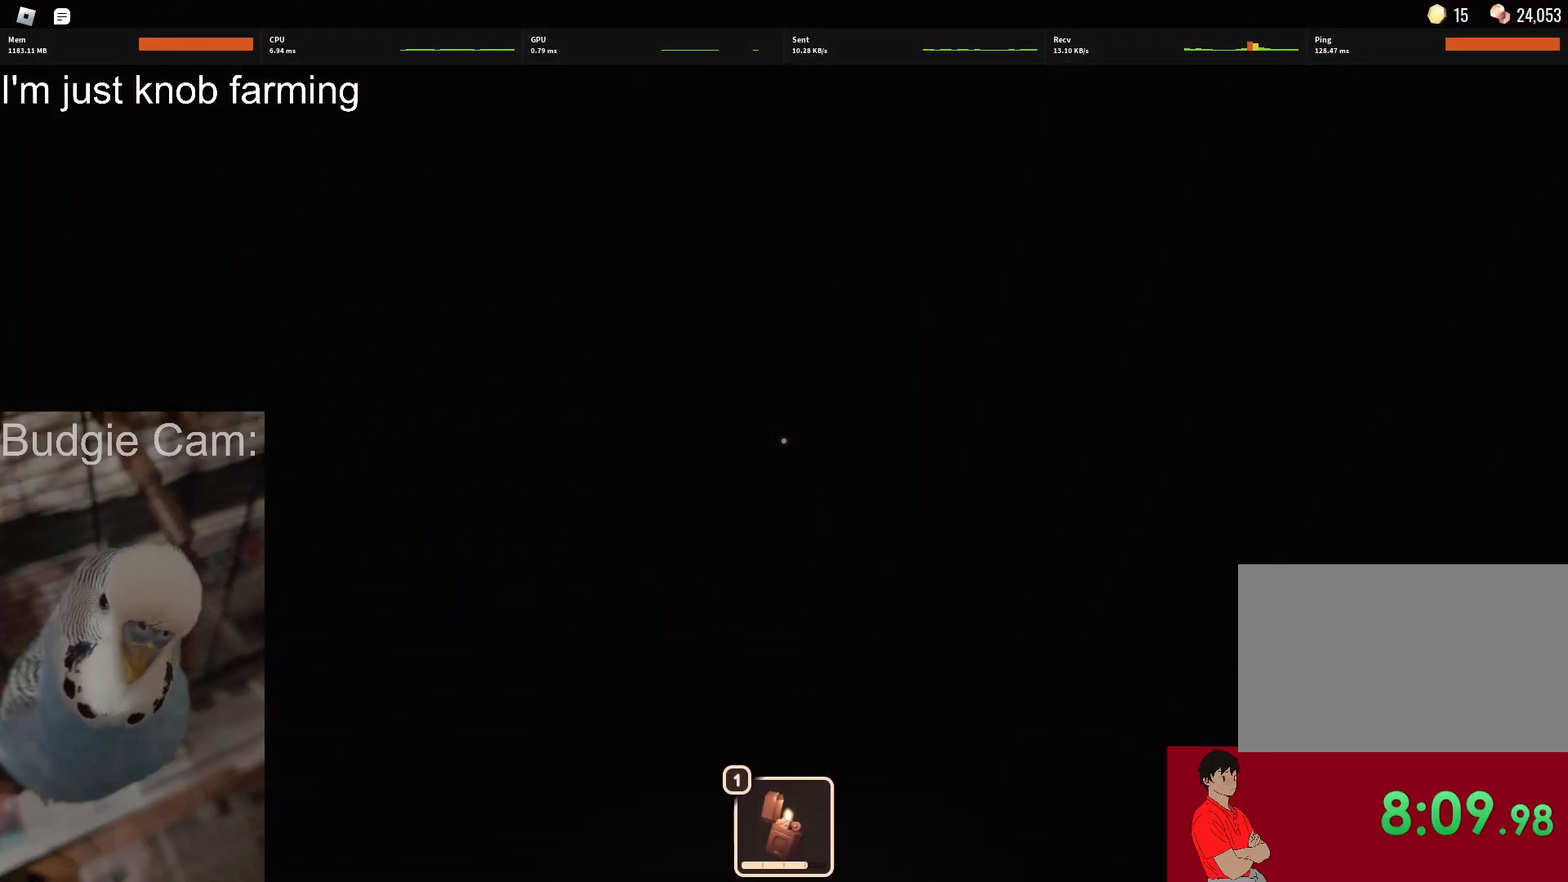
Gameplay with keyboard and mouse; each line is a JSON object with the keys and mouse buttons held at the frame after it. "events" lists presses ("down") and releases ("up") of "1", "2", "3", "4", "5", "a", "alt", "c", "caps_lock", "ctrl", "d", "e", "f", "g", "q", "r", "s", "shift", "space", "t", "tab", "v", "w", "x", "z", "mouse_left", "mouse_wheel" and "mouse_right" between this image and that frame as [ms after this image, input, new state], when the widget could be followed in between. "mouse_left", "mouse_wheel", "mouse_right" = the "left", "wheel", "right" buttons of the "mouse" list. No other keys are recorded. "wheel" means that the mouse wheel is clicked or scrolled. Not read: mouse_move.
{"keys": ["w"], "mouse": [], "events": []}
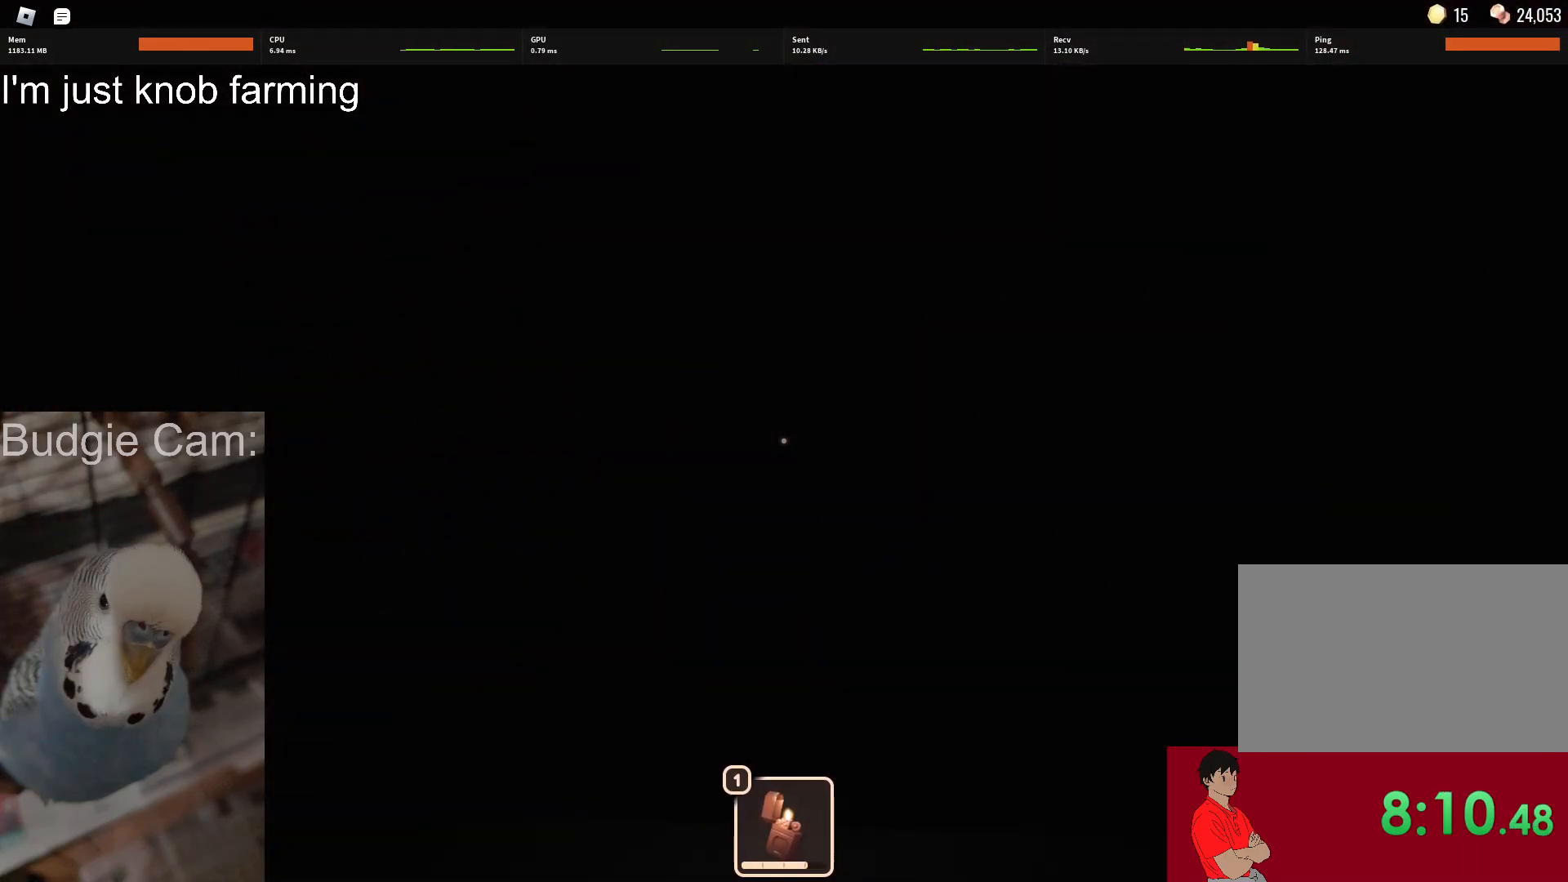
{"keys": ["w"], "mouse": [], "events": []}
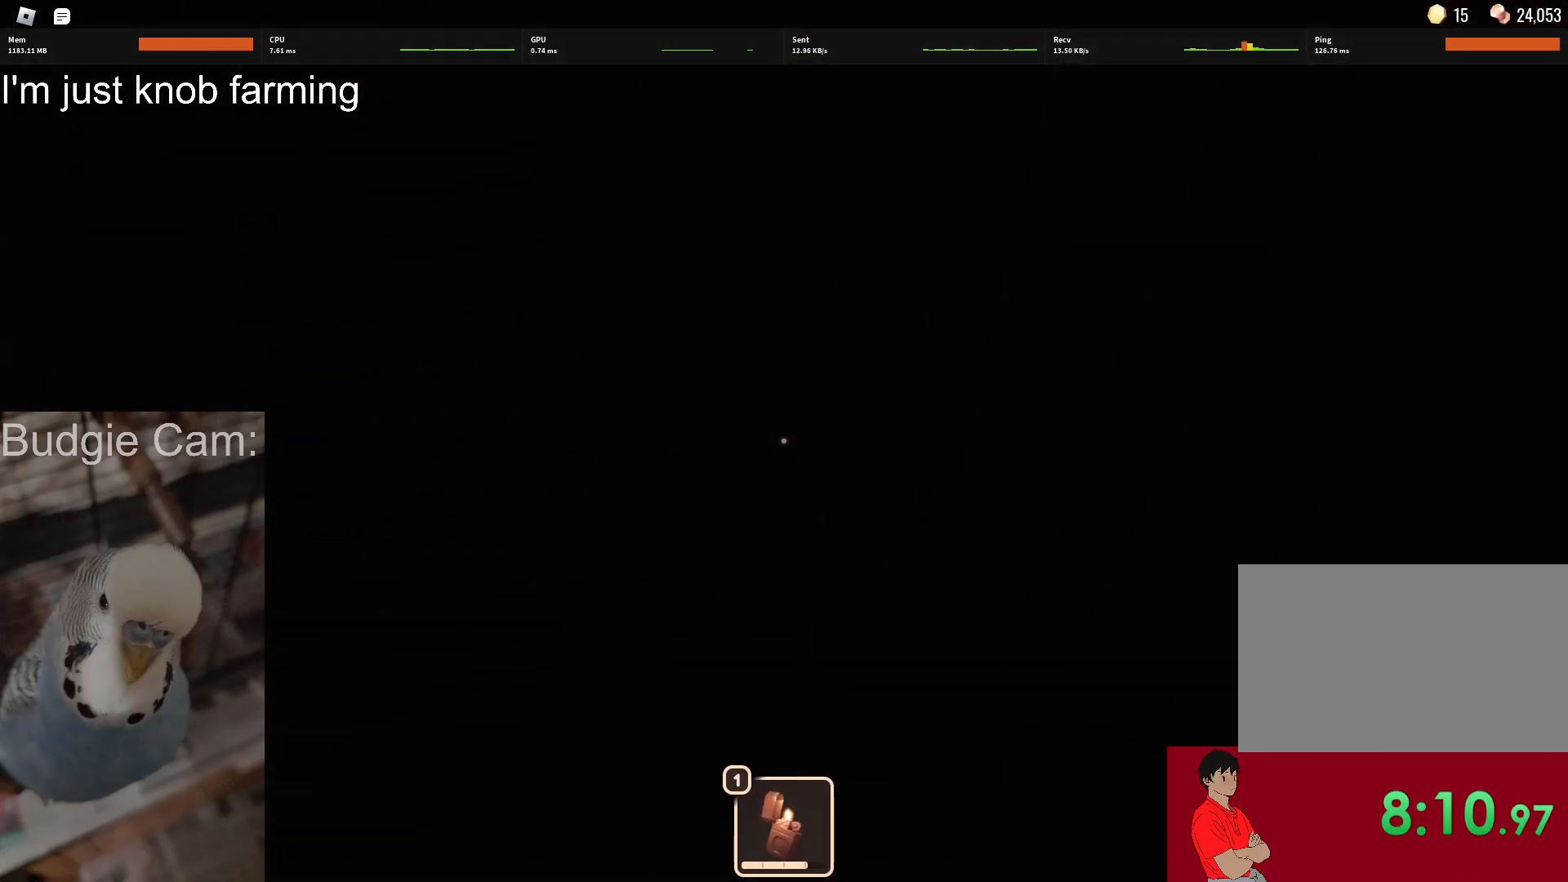
{"keys": ["w"], "mouse": [], "events": []}
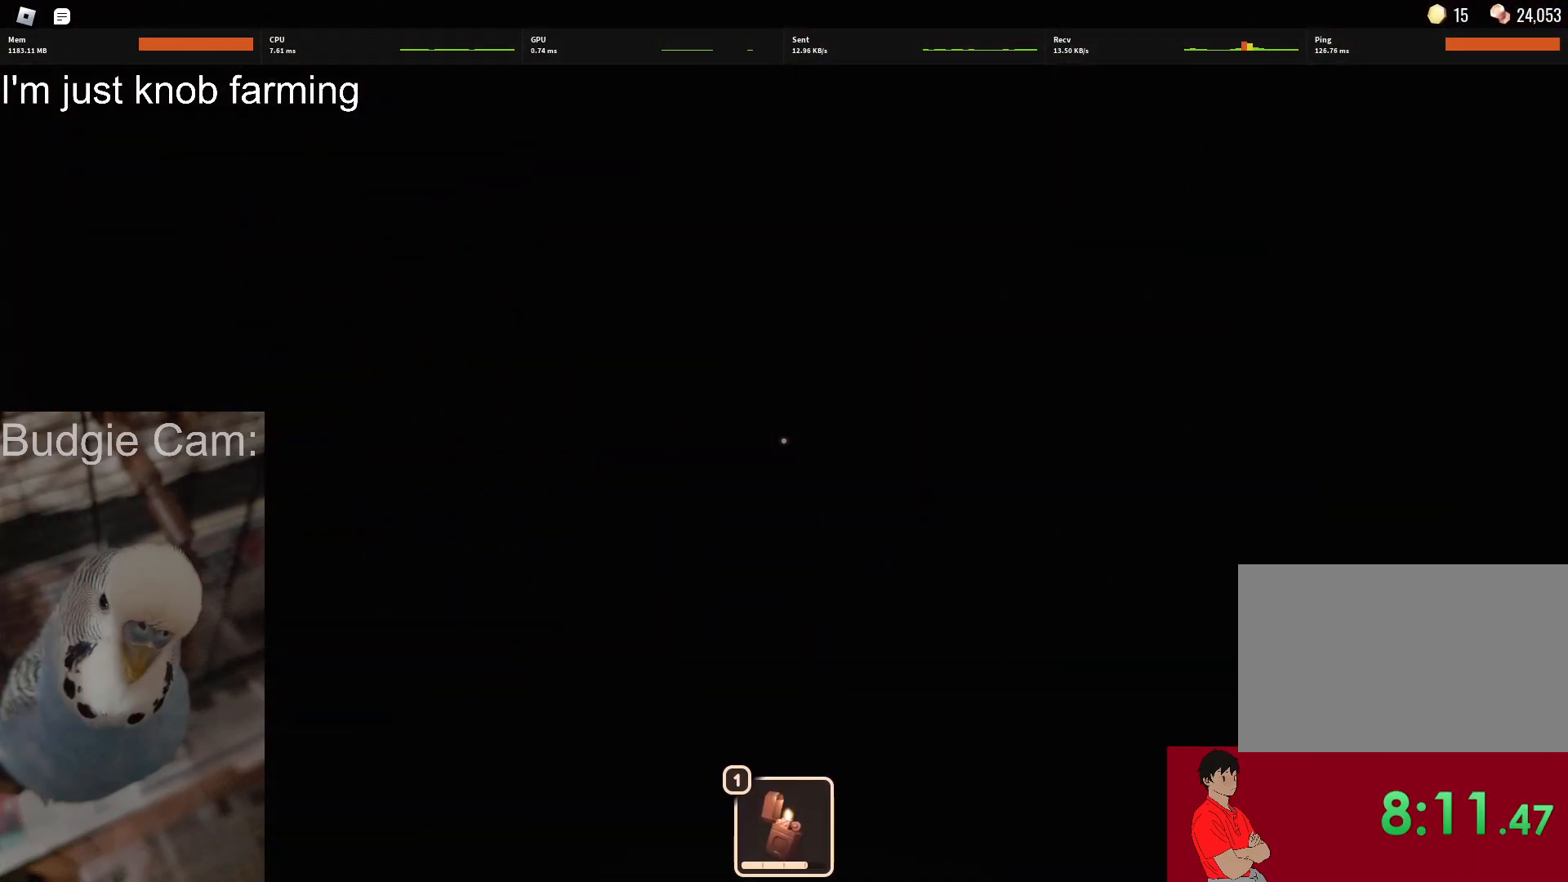
{"keys": ["w"], "mouse": [], "events": []}
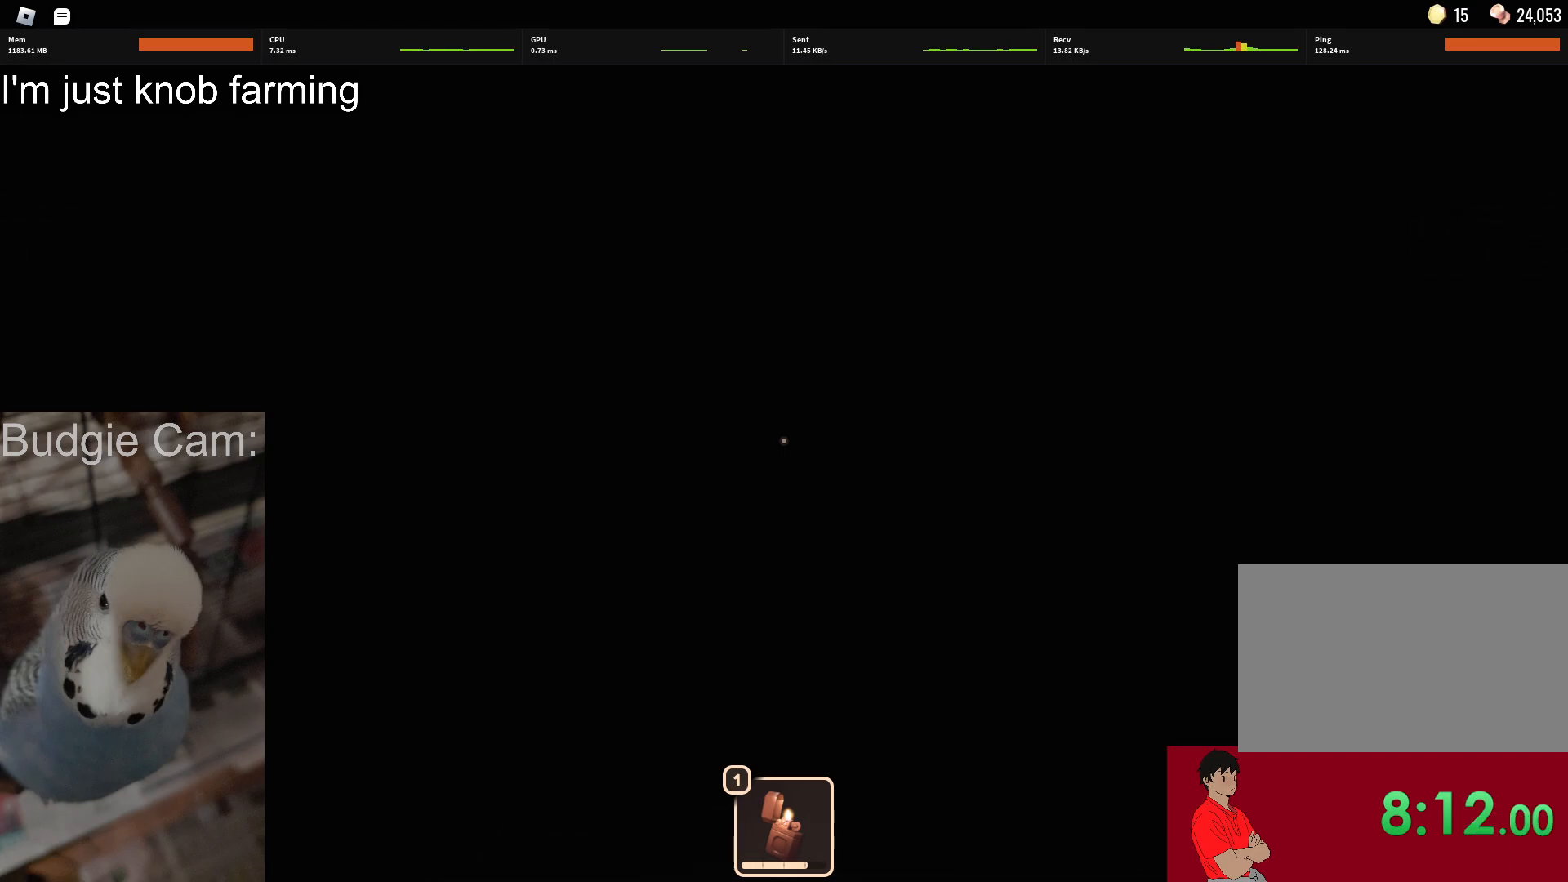
{"keys": ["w"], "mouse": ["left"], "events": [[500, "mouse_left", "down"]]}
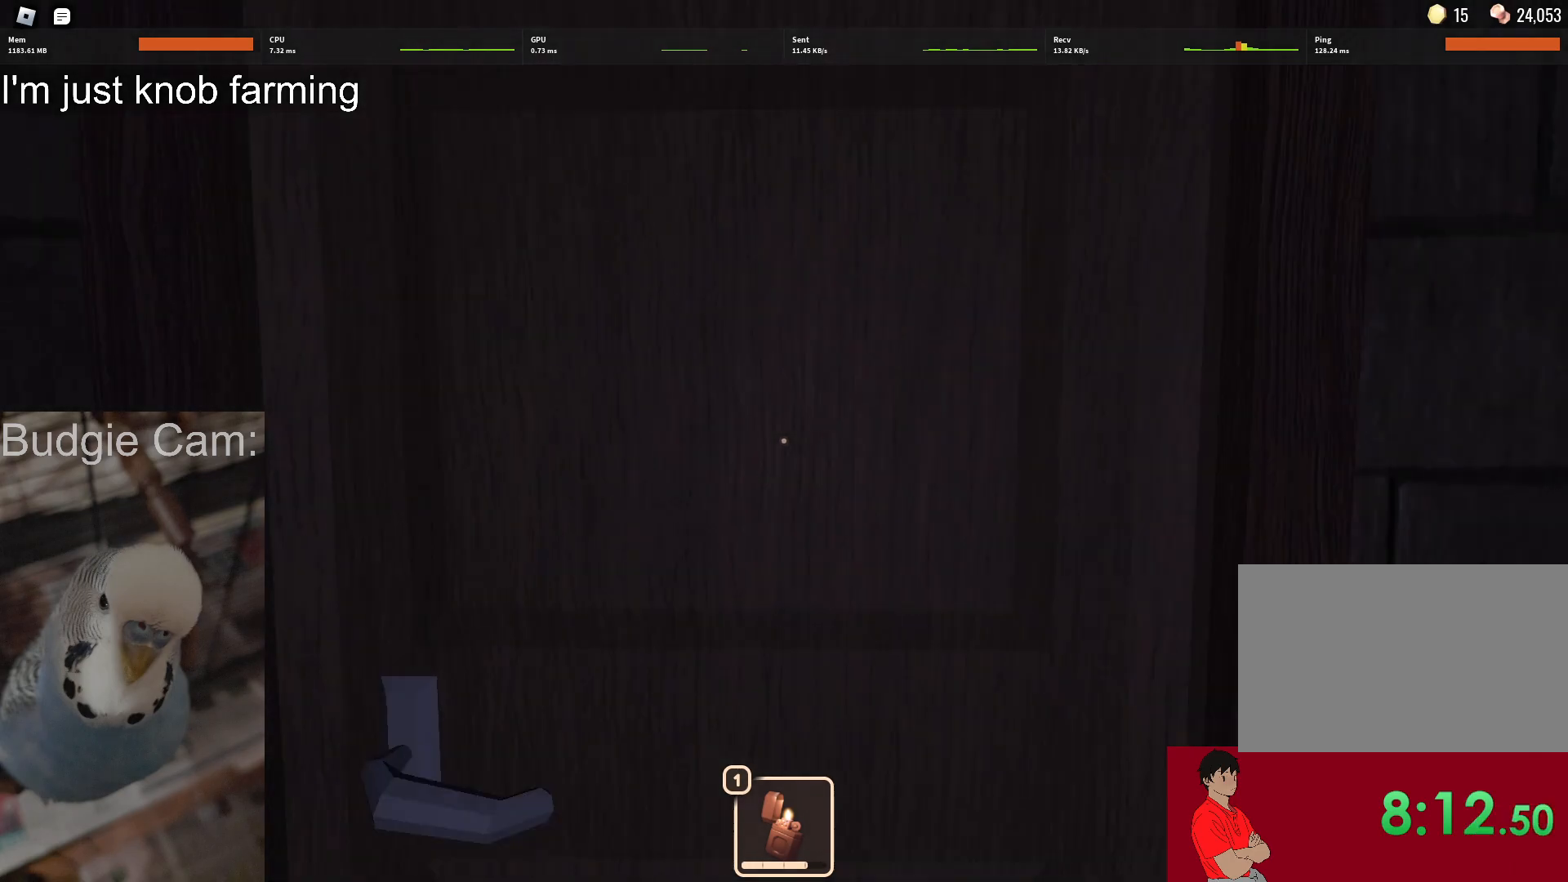
{"keys": ["d", "w"], "mouse": [], "events": [[100, "d", "down"], [150, "mouse_left", "up"]]}
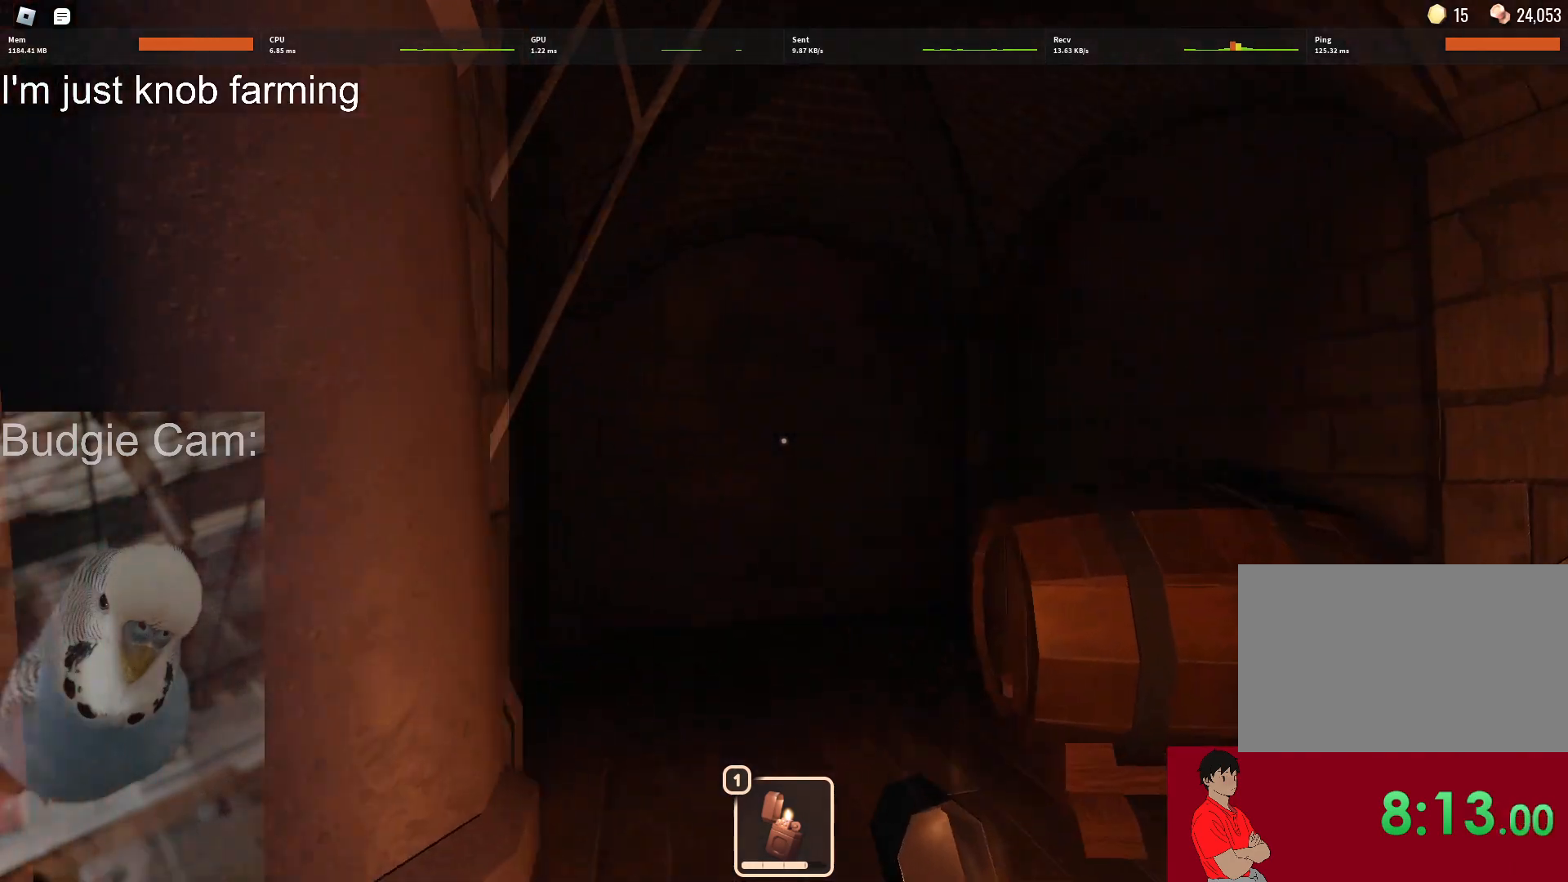
{"keys": ["w"], "mouse": [], "events": [[67, "w", "up"], [167, "w", "down"], [300, "d", "up"]]}
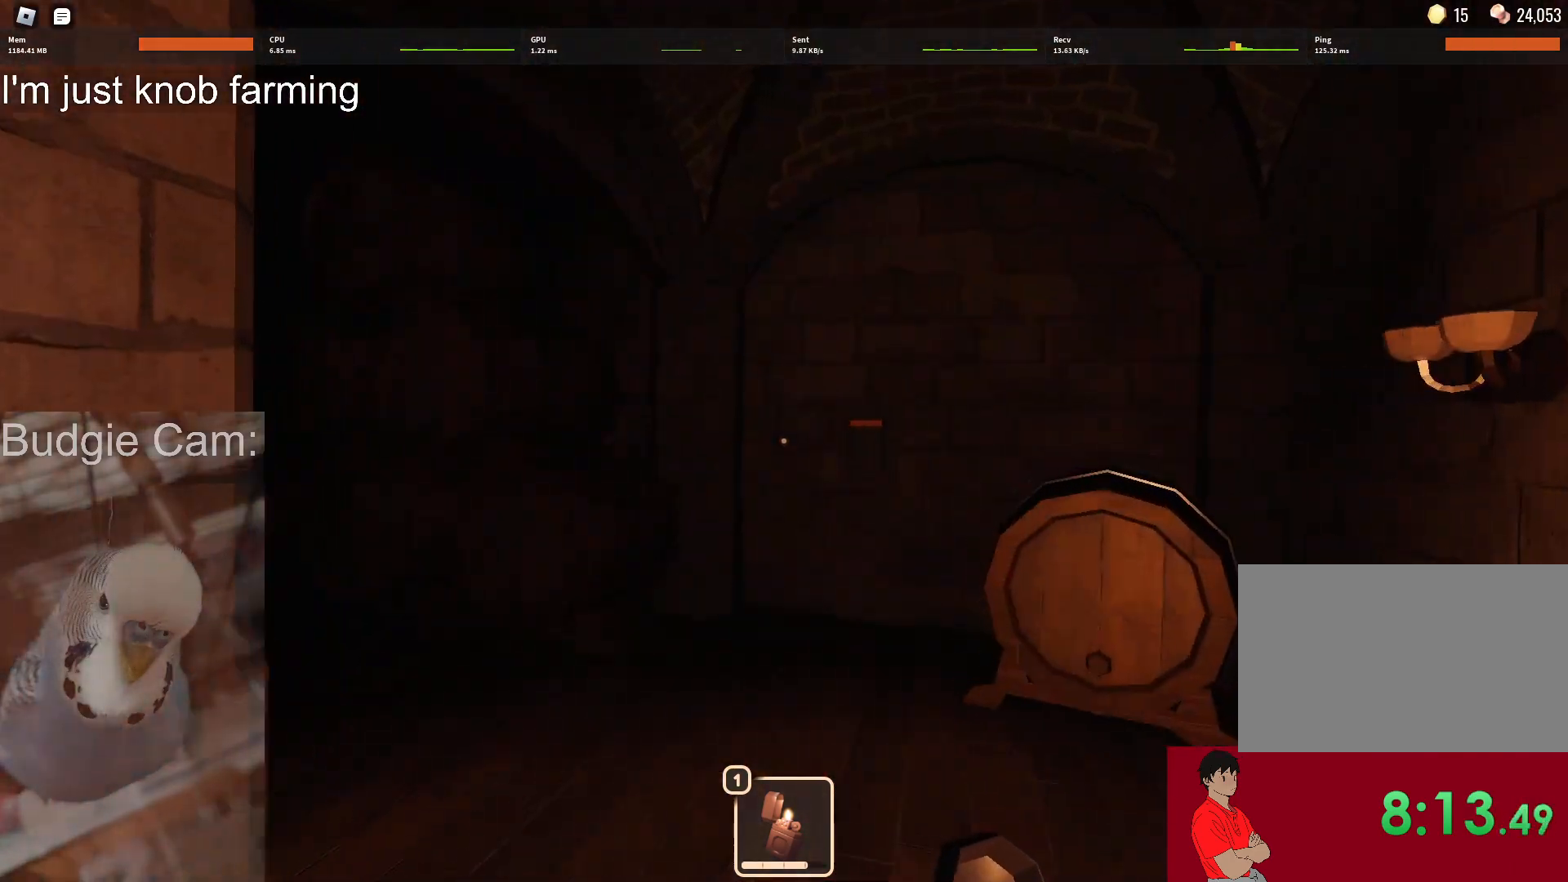
{"keys": ["w"], "mouse": [], "events": [[317, "mouse_left", "down"], [417, "mouse_left", "up"]]}
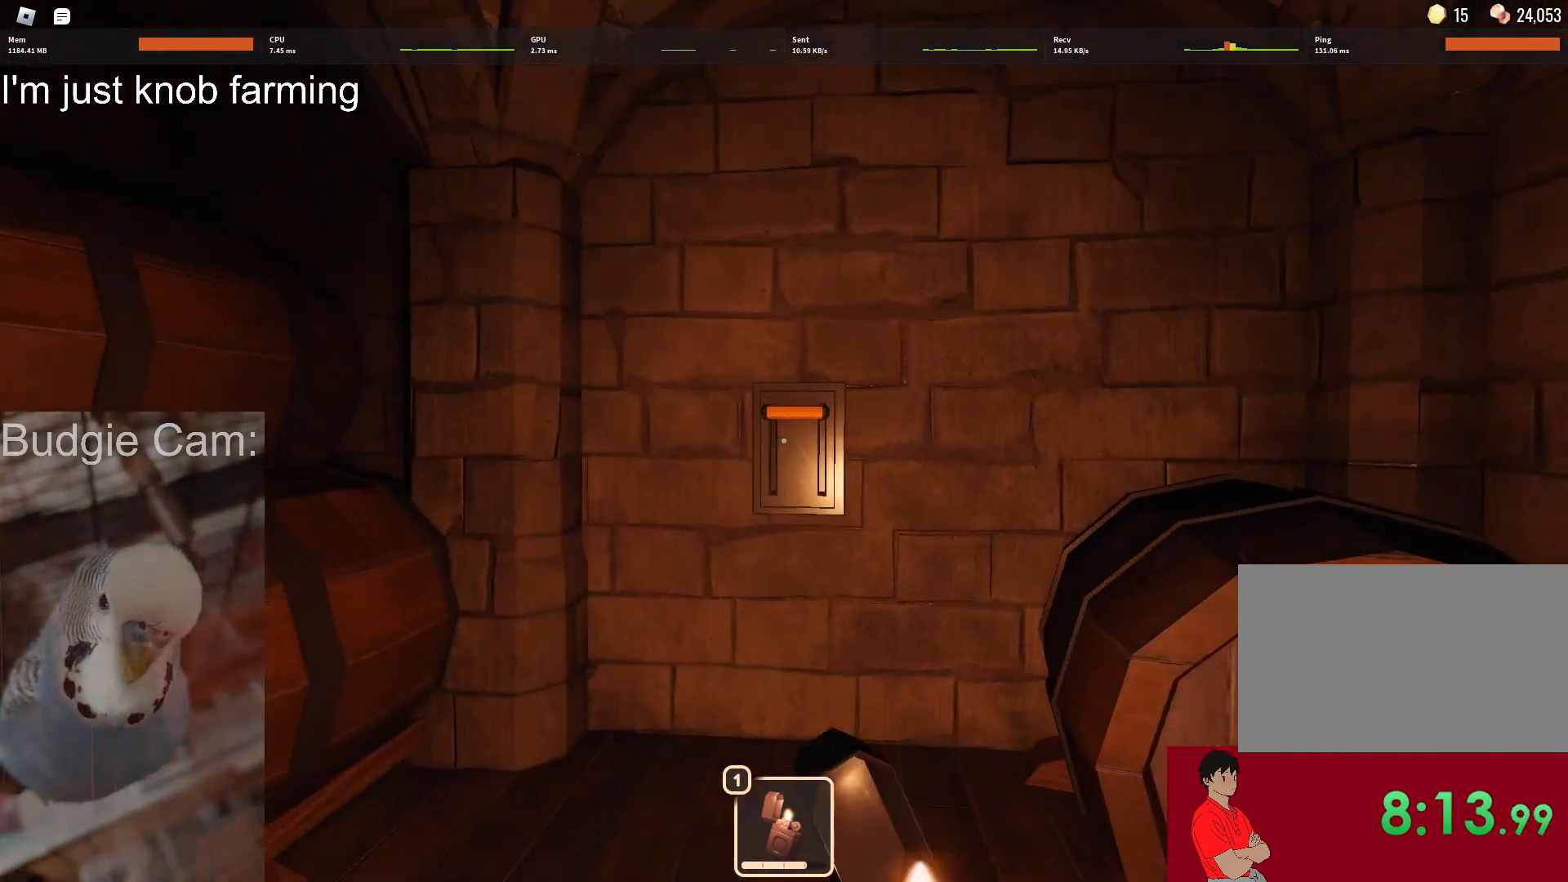
{"keys": ["e"], "mouse": [], "events": [[333, "e", "down"], [383, "e", "up"], [383, "w", "up"], [467, "e", "down"]]}
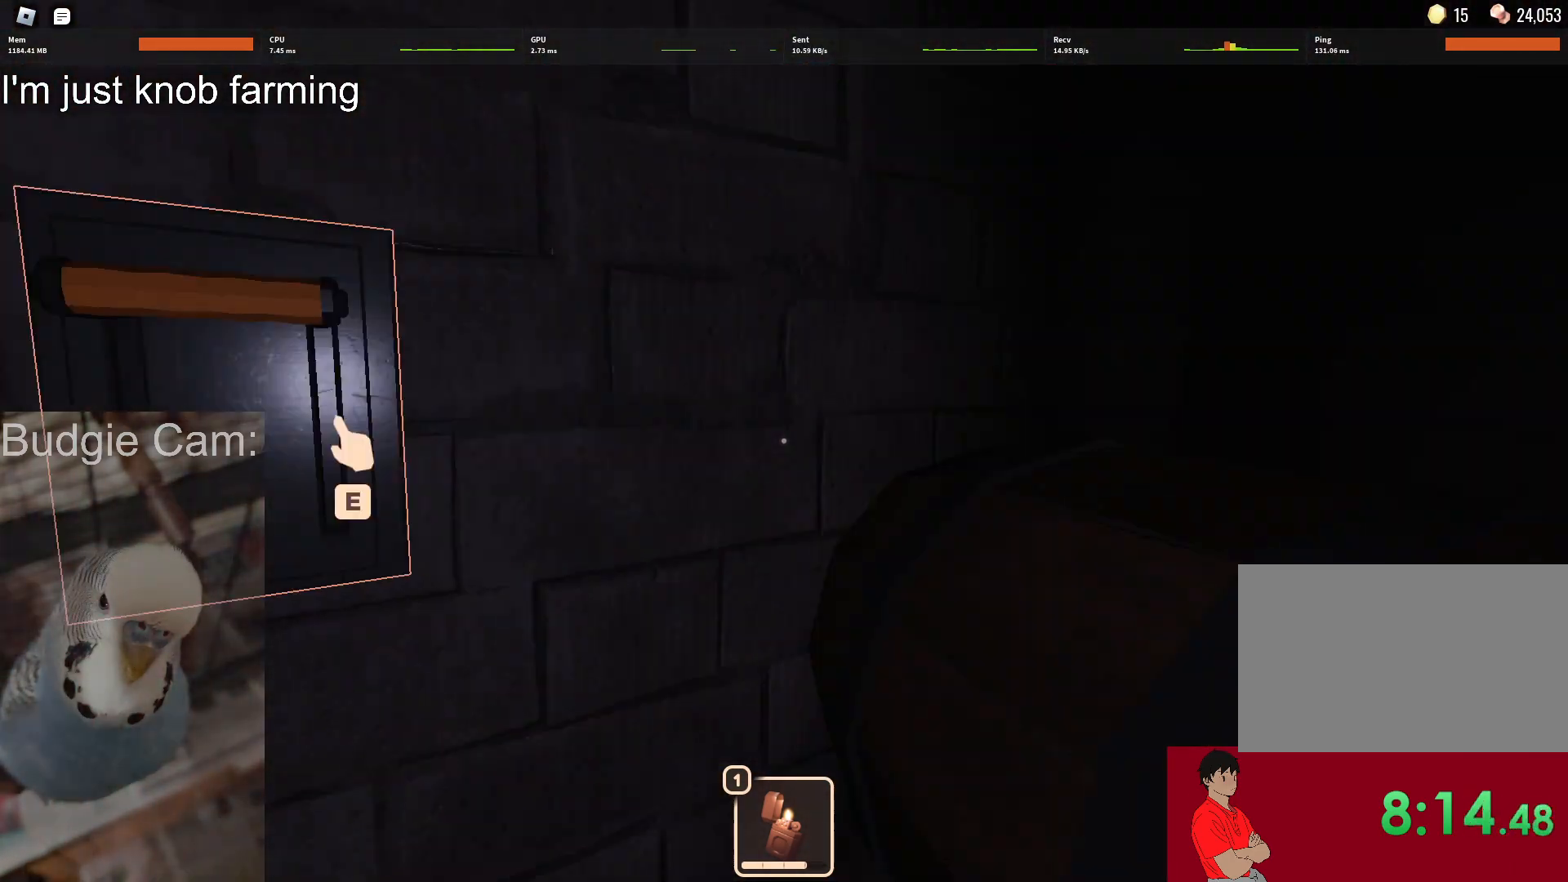
{"keys": ["w"], "mouse": [], "events": [[17, "e", "up"], [17, "w", "down"], [117, "e", "down"], [200, "e", "up"]]}
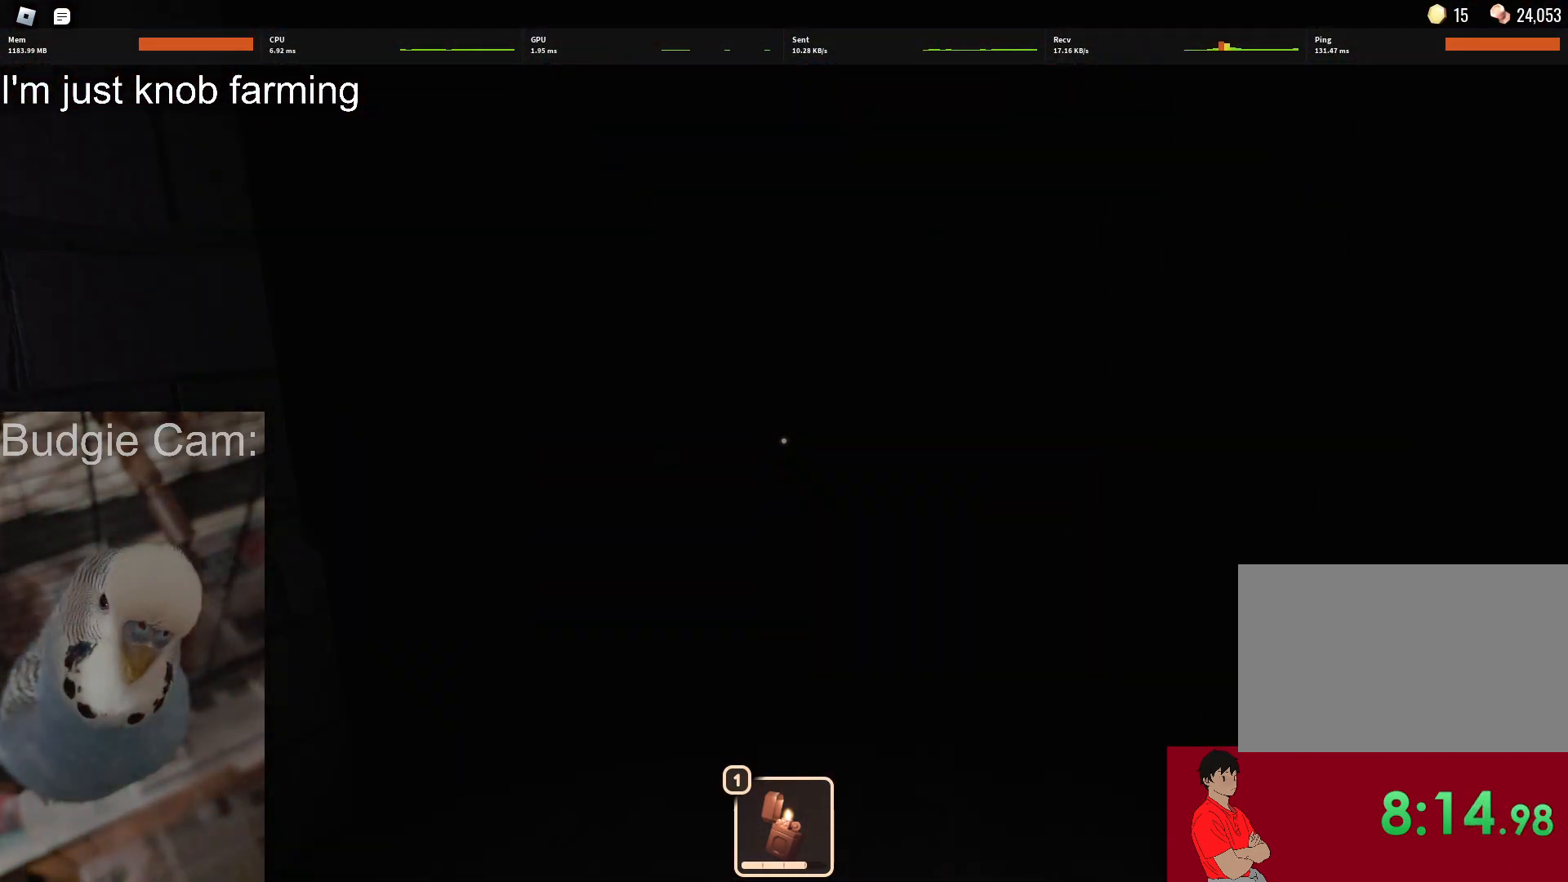
{"keys": ["w"], "mouse": [], "events": [[367, "1", "down"], [450, "1", "up"]]}
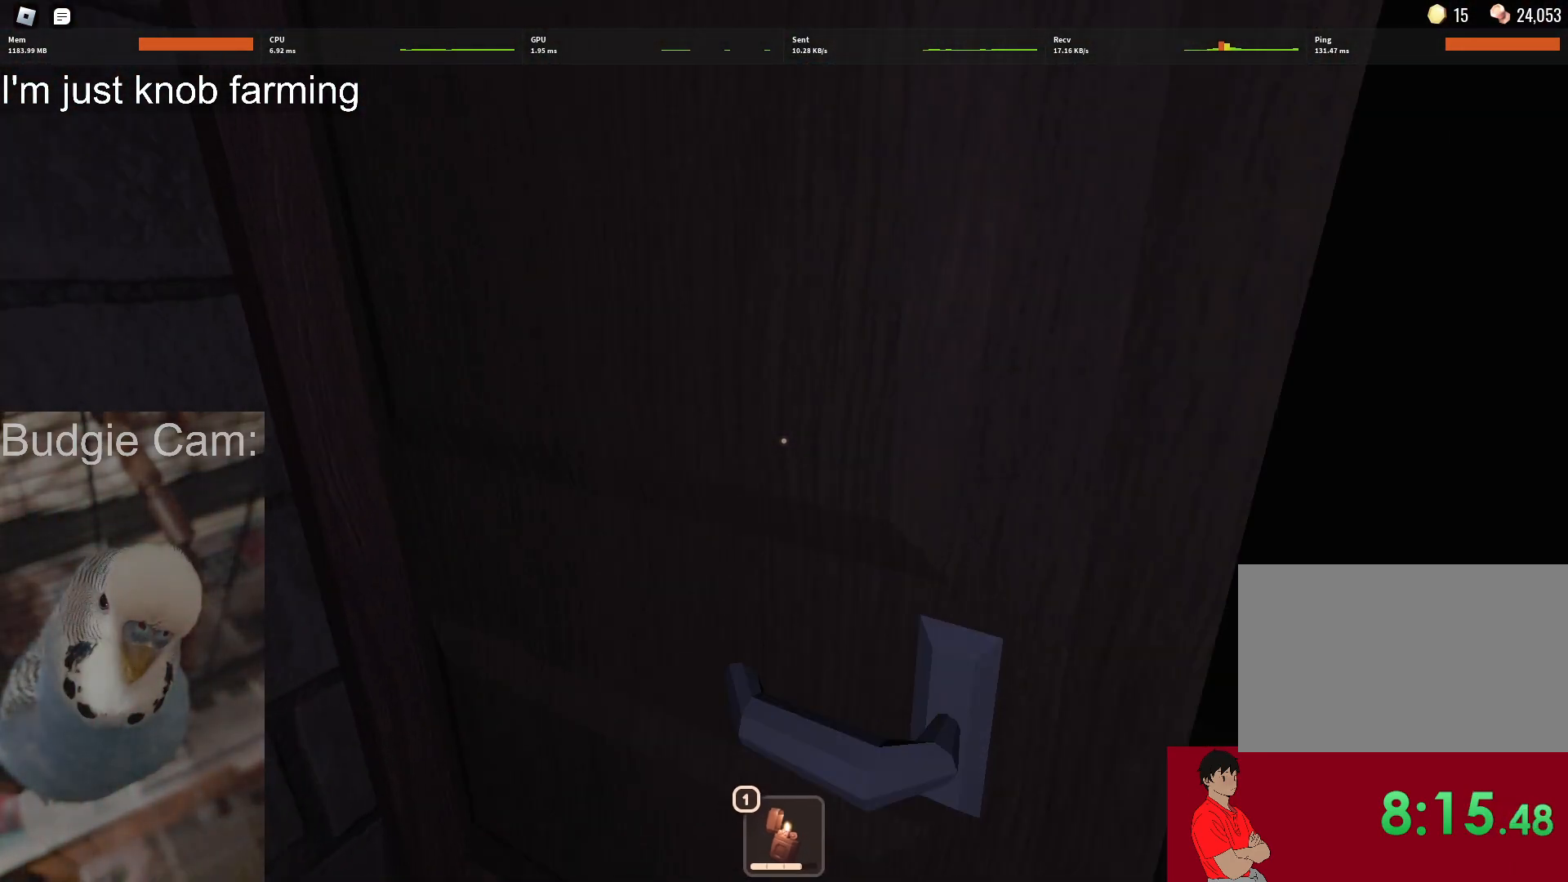
{"keys": ["w"], "mouse": [], "events": []}
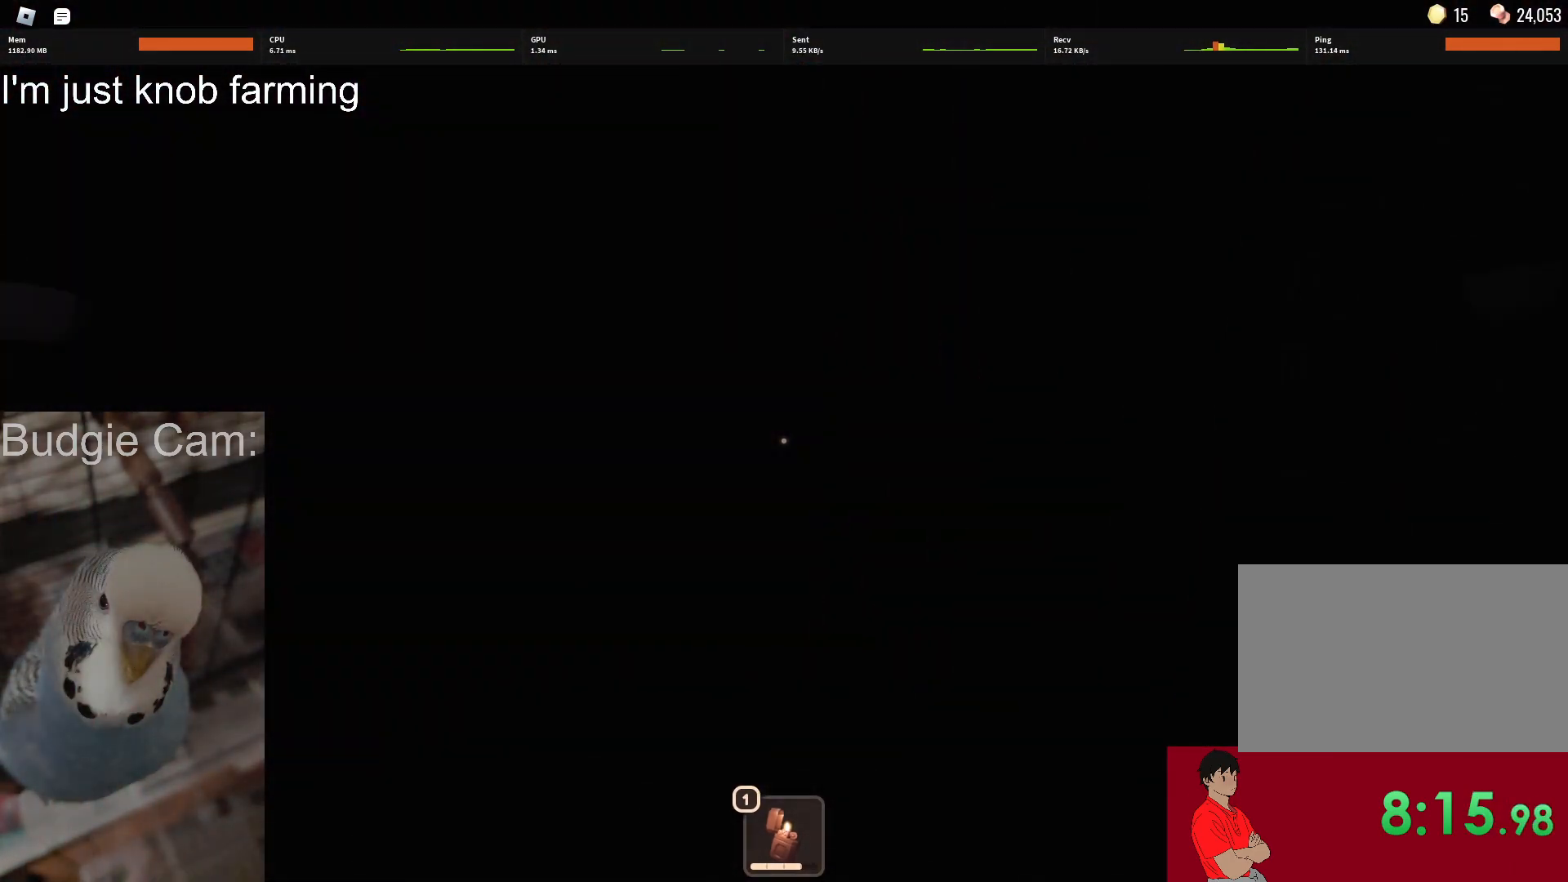
{"keys": ["w"], "mouse": [], "events": []}
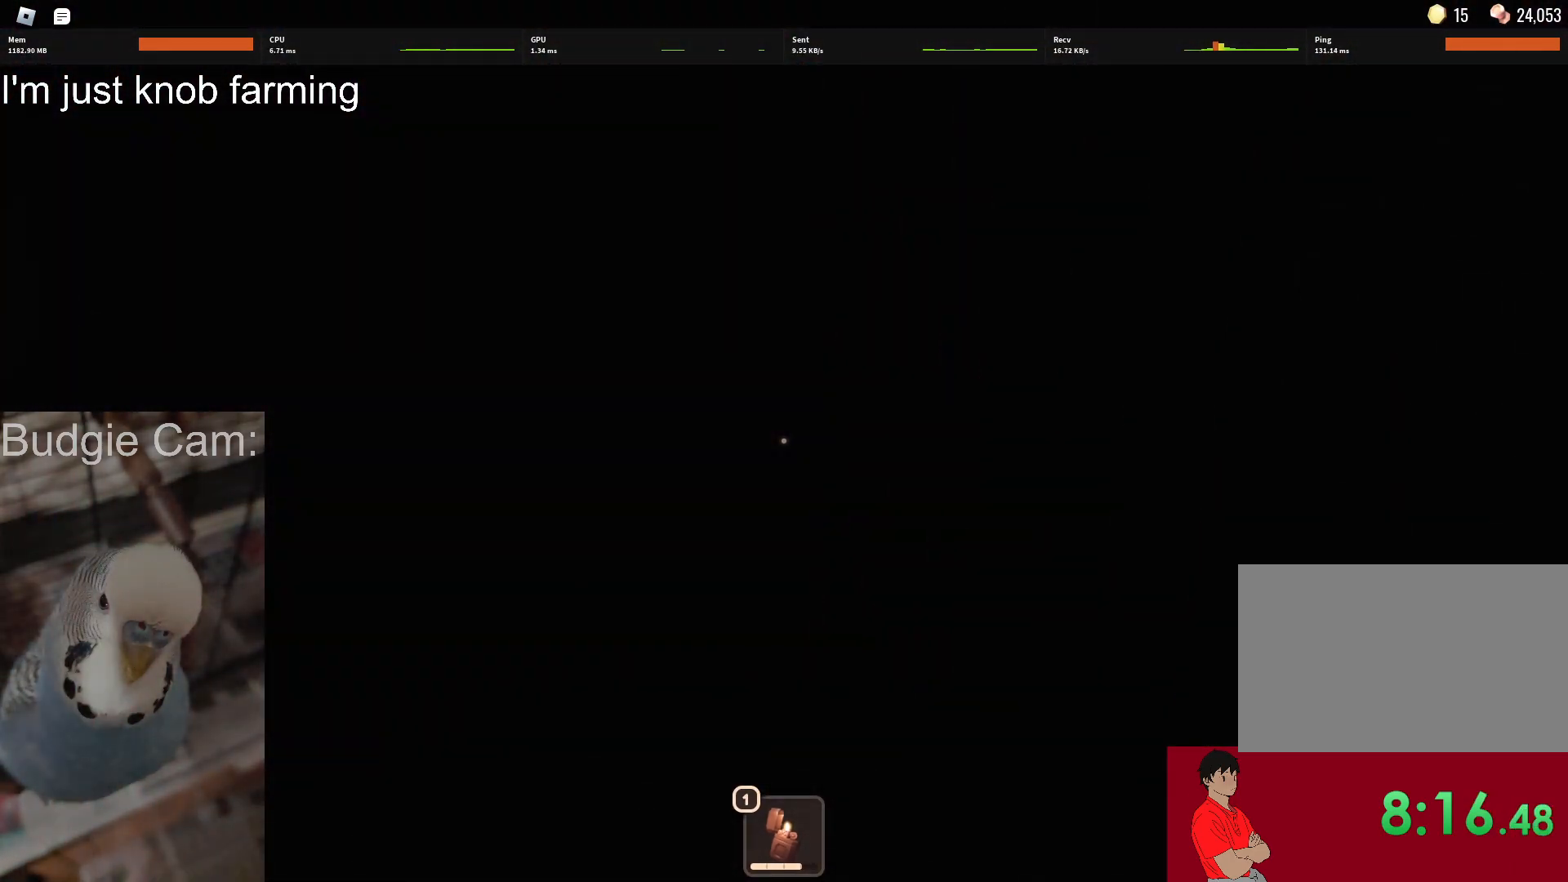
{"keys": ["w"], "mouse": [], "events": []}
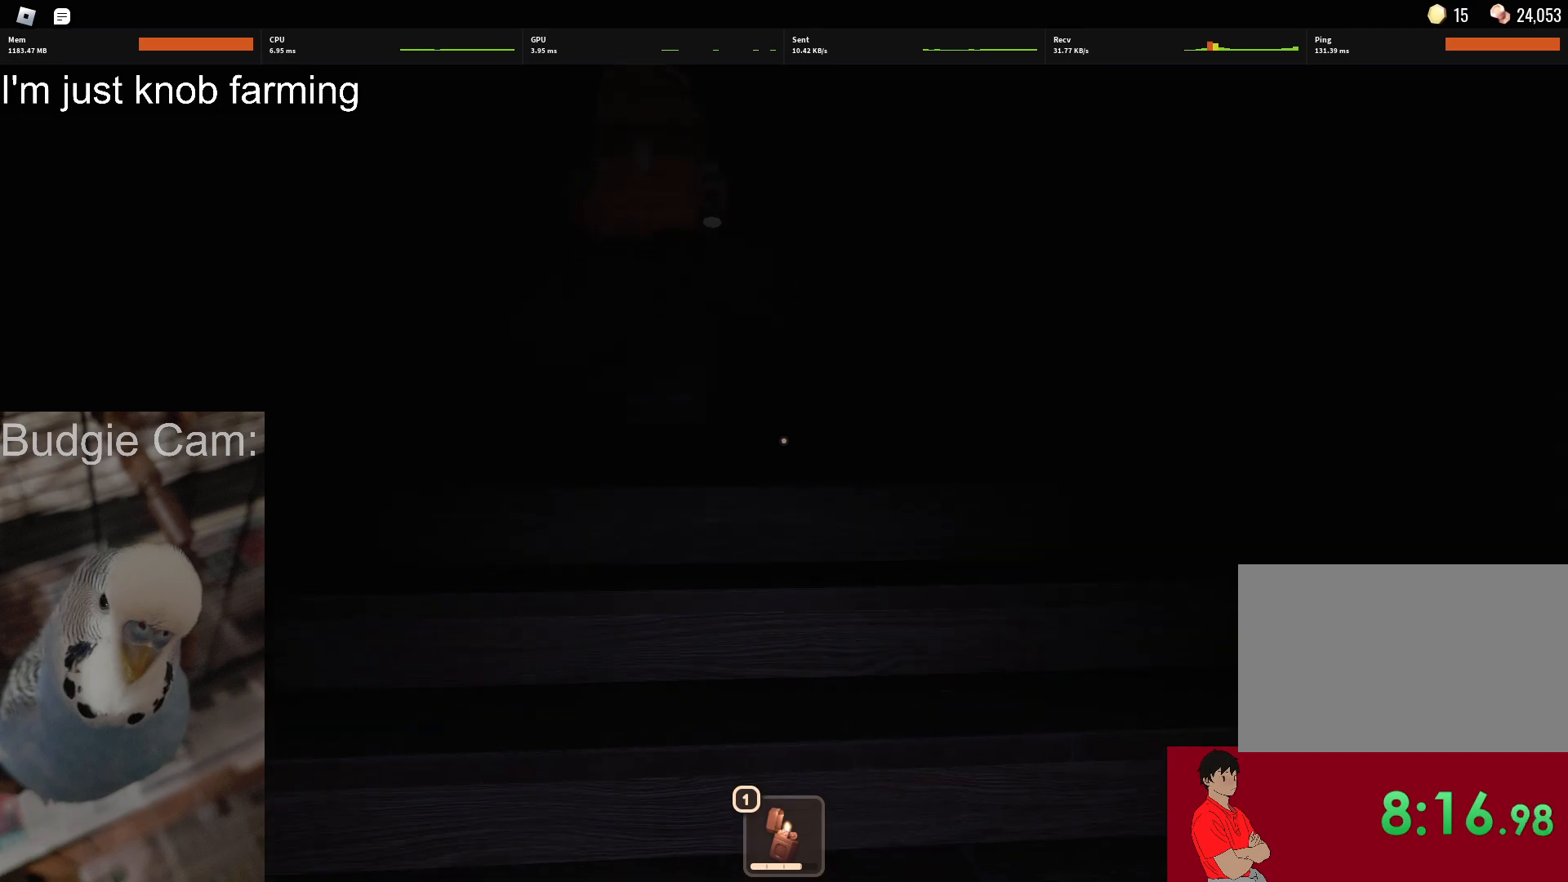
{"keys": ["w"], "mouse": [], "events": []}
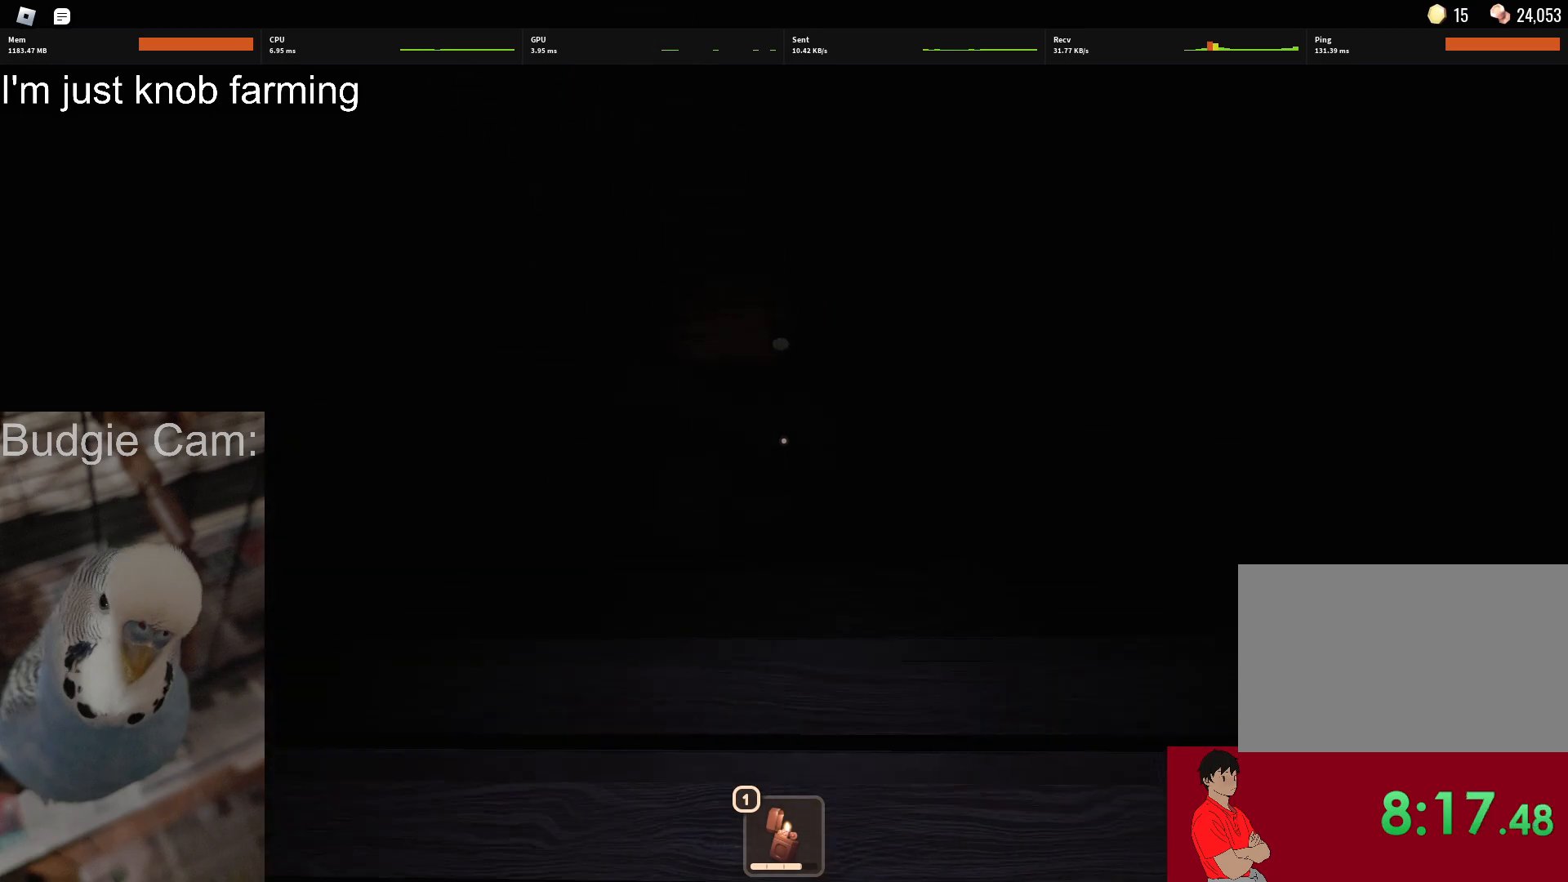
{"keys": ["w"], "mouse": [], "events": [[167, "1", "down"], [300, "1", "up"]]}
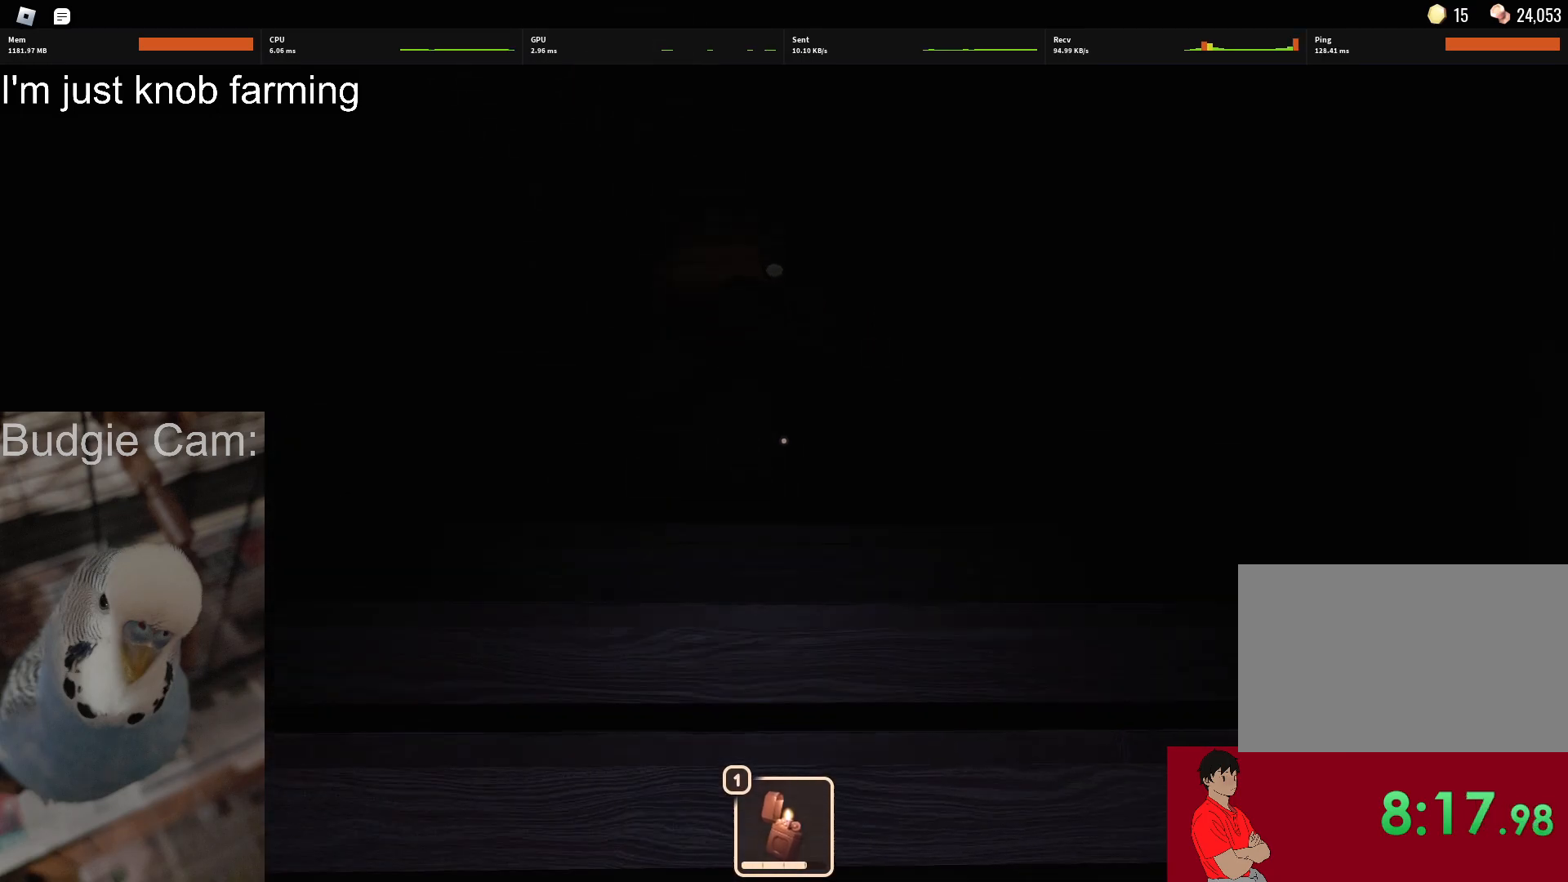
{"keys": ["w"], "mouse": [], "events": []}
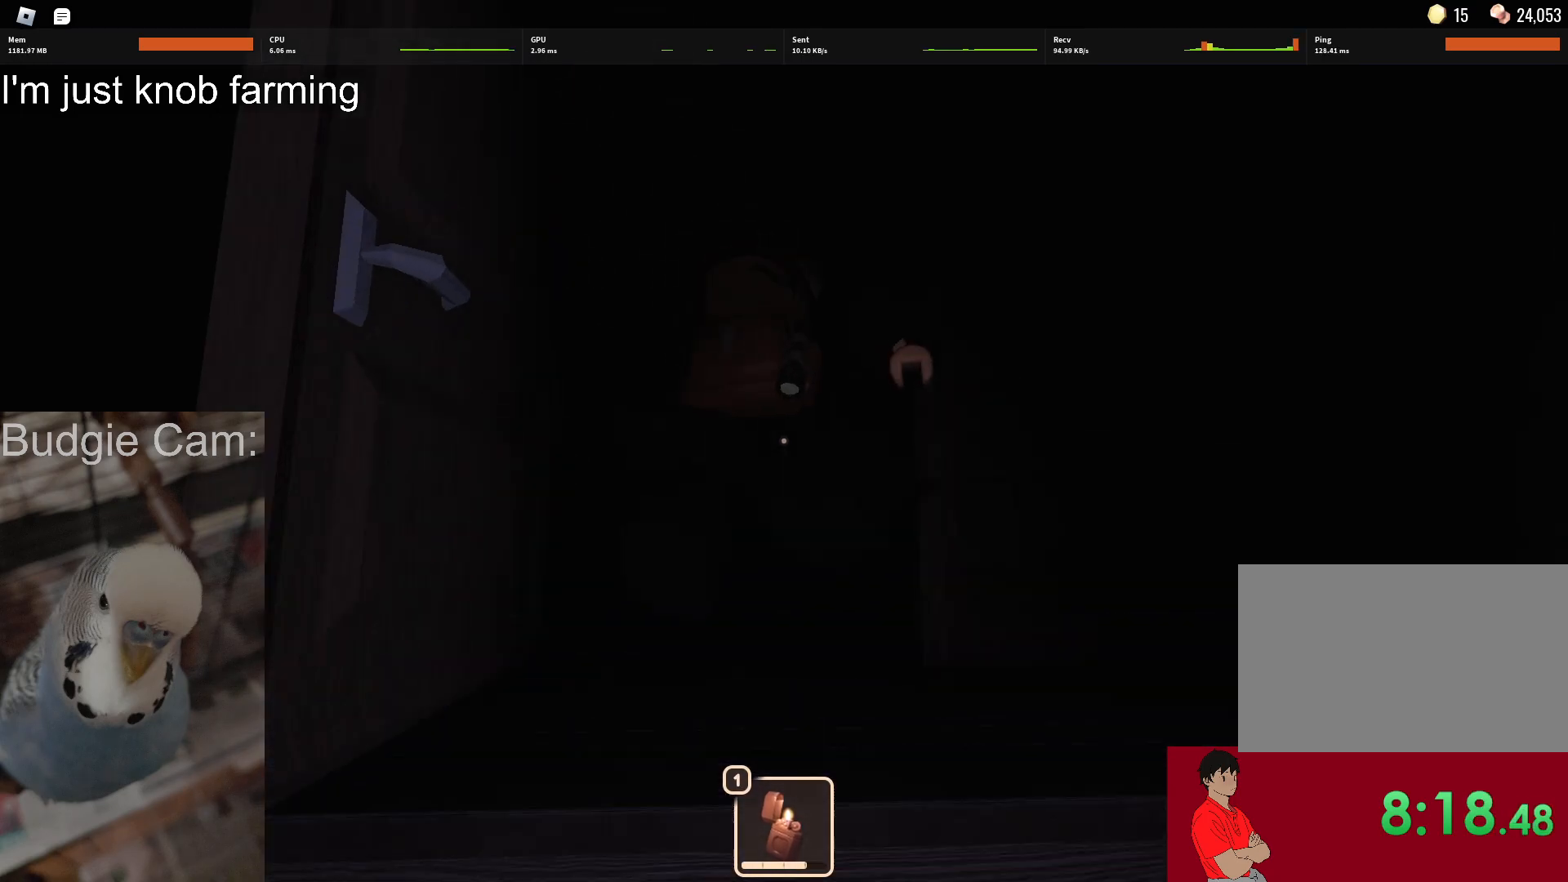
{"keys": ["w"], "mouse": [], "events": []}
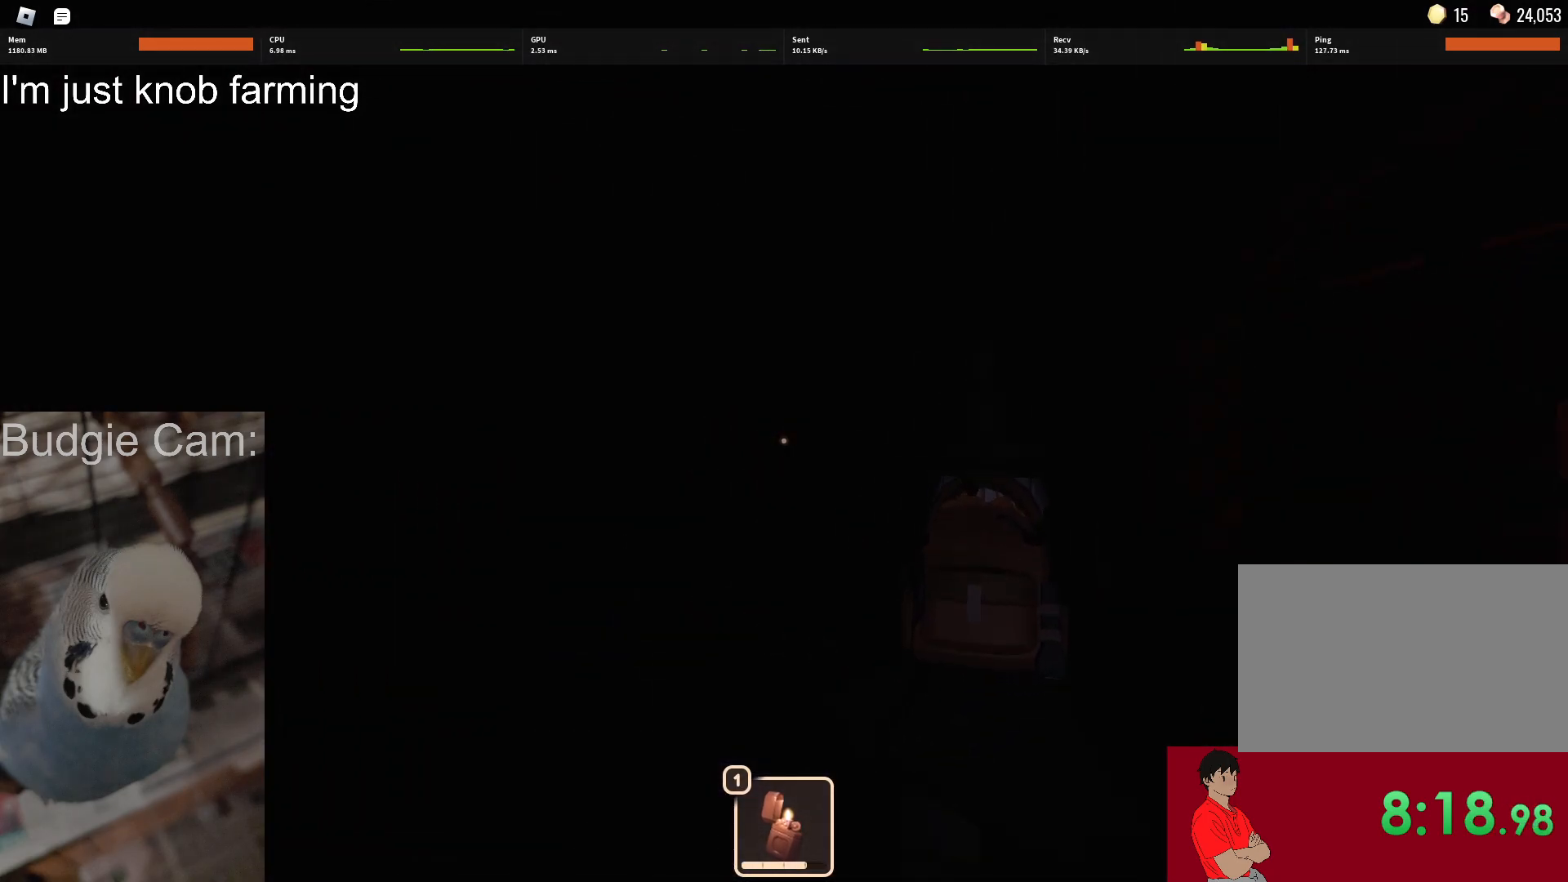
{"keys": ["w"], "mouse": [], "events": [[350, "a", "down"], [483, "a", "up"]]}
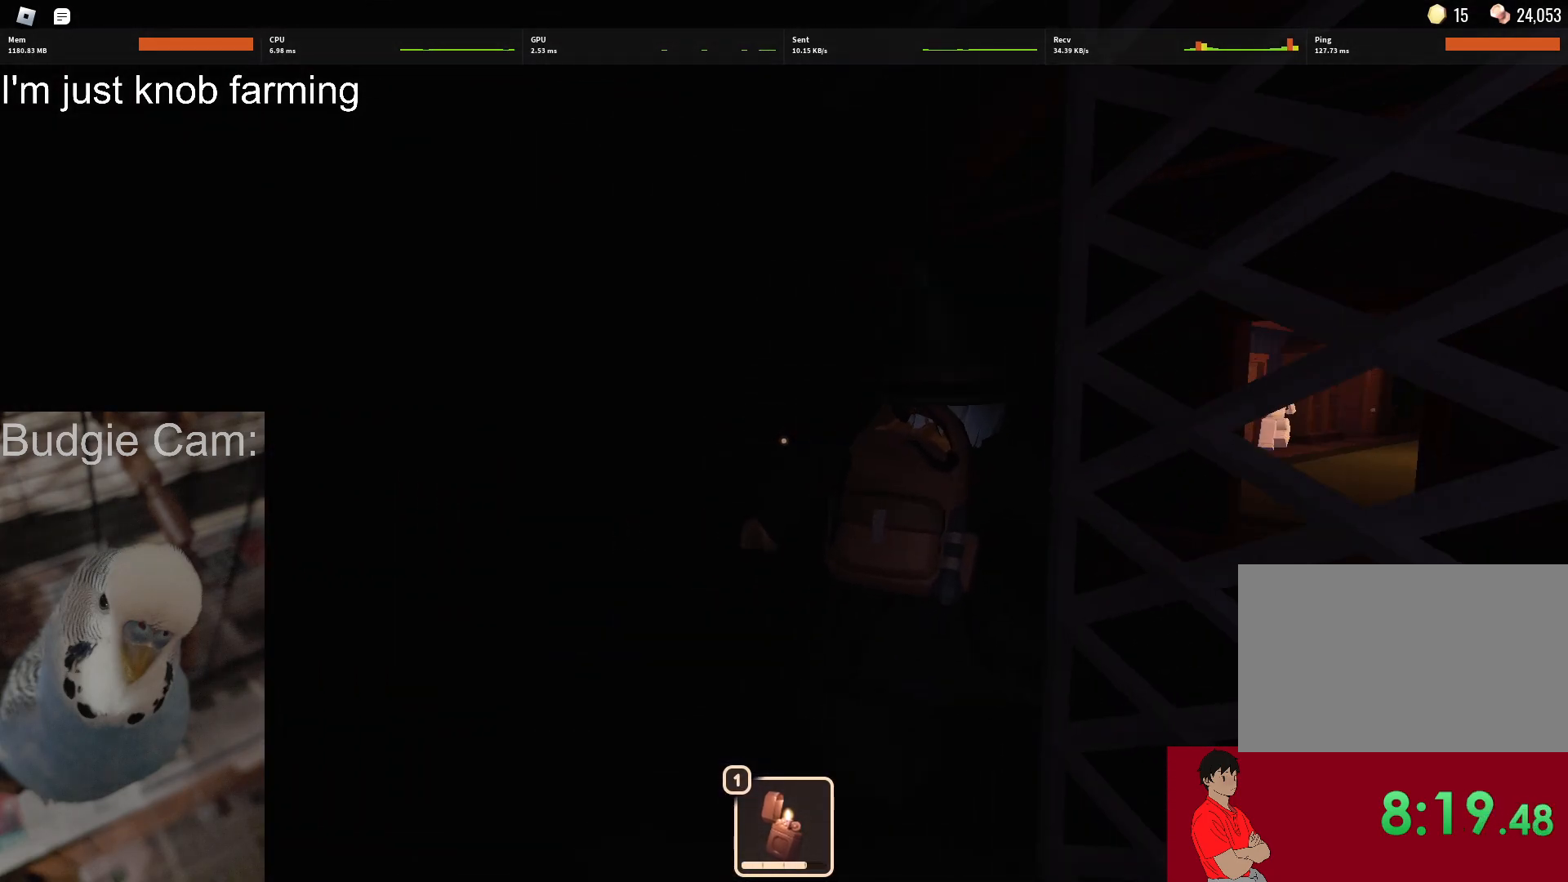
{"keys": ["w"], "mouse": [], "events": []}
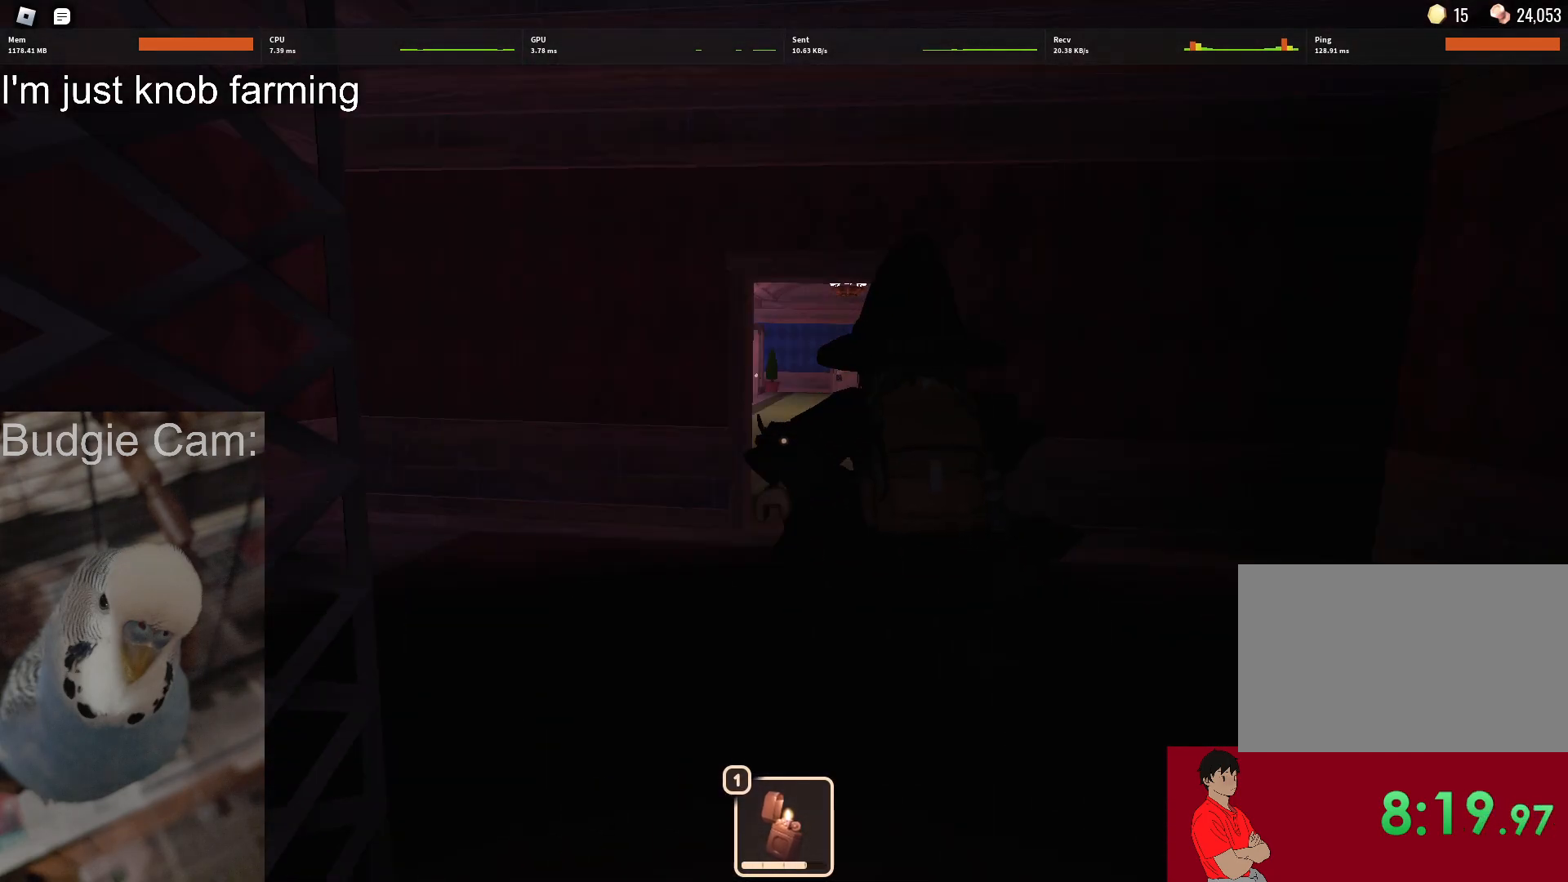
{"keys": ["w"], "mouse": [], "events": []}
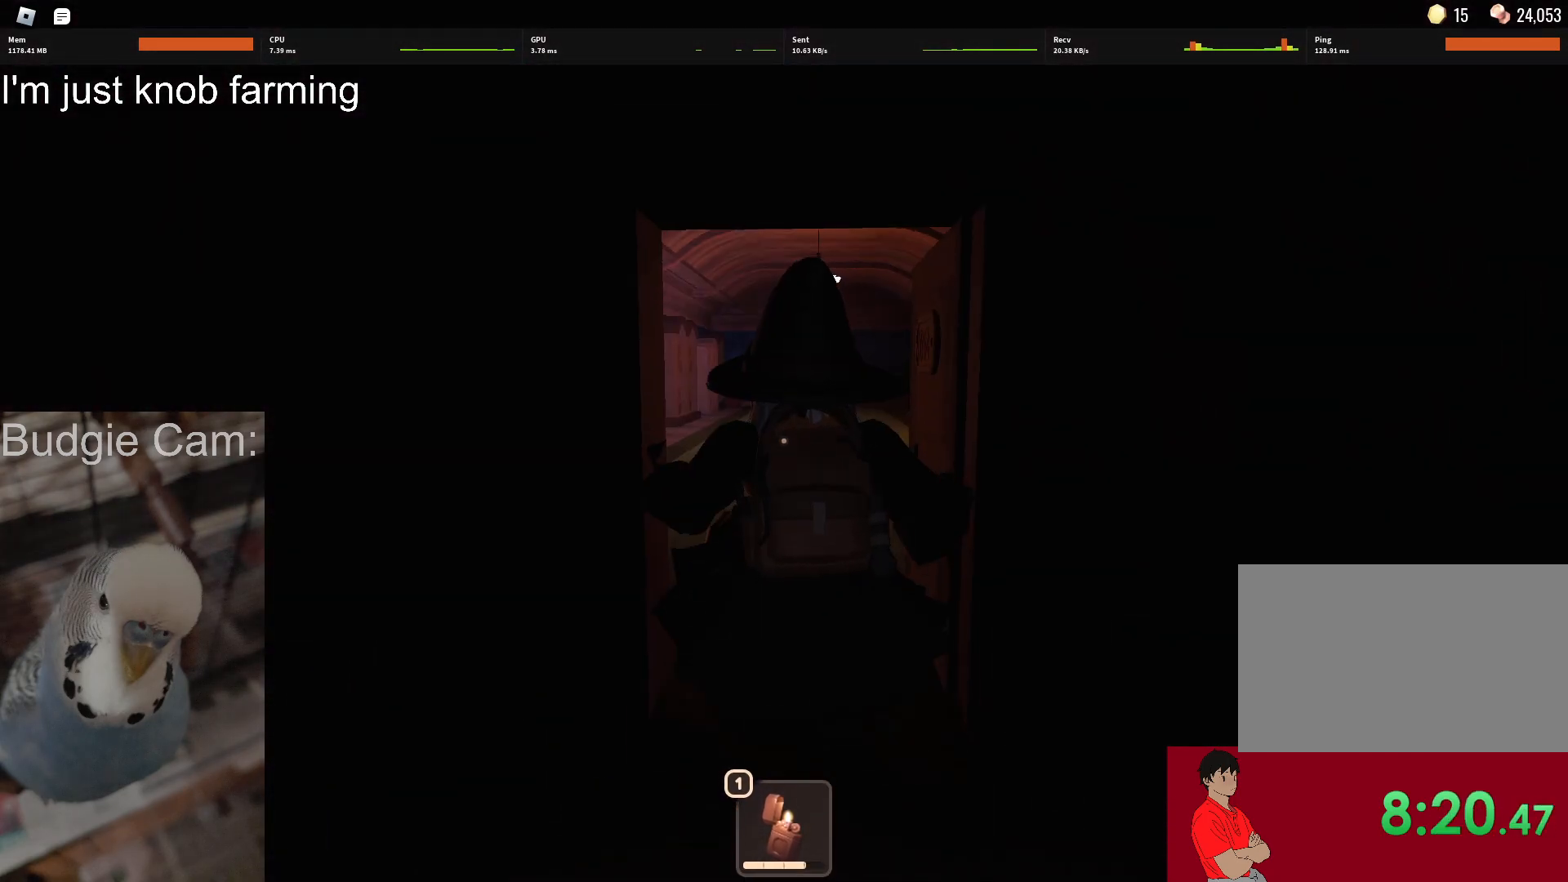
{"keys": ["w"], "mouse": [], "events": [[17, "1", "down"], [67, "1", "up"]]}
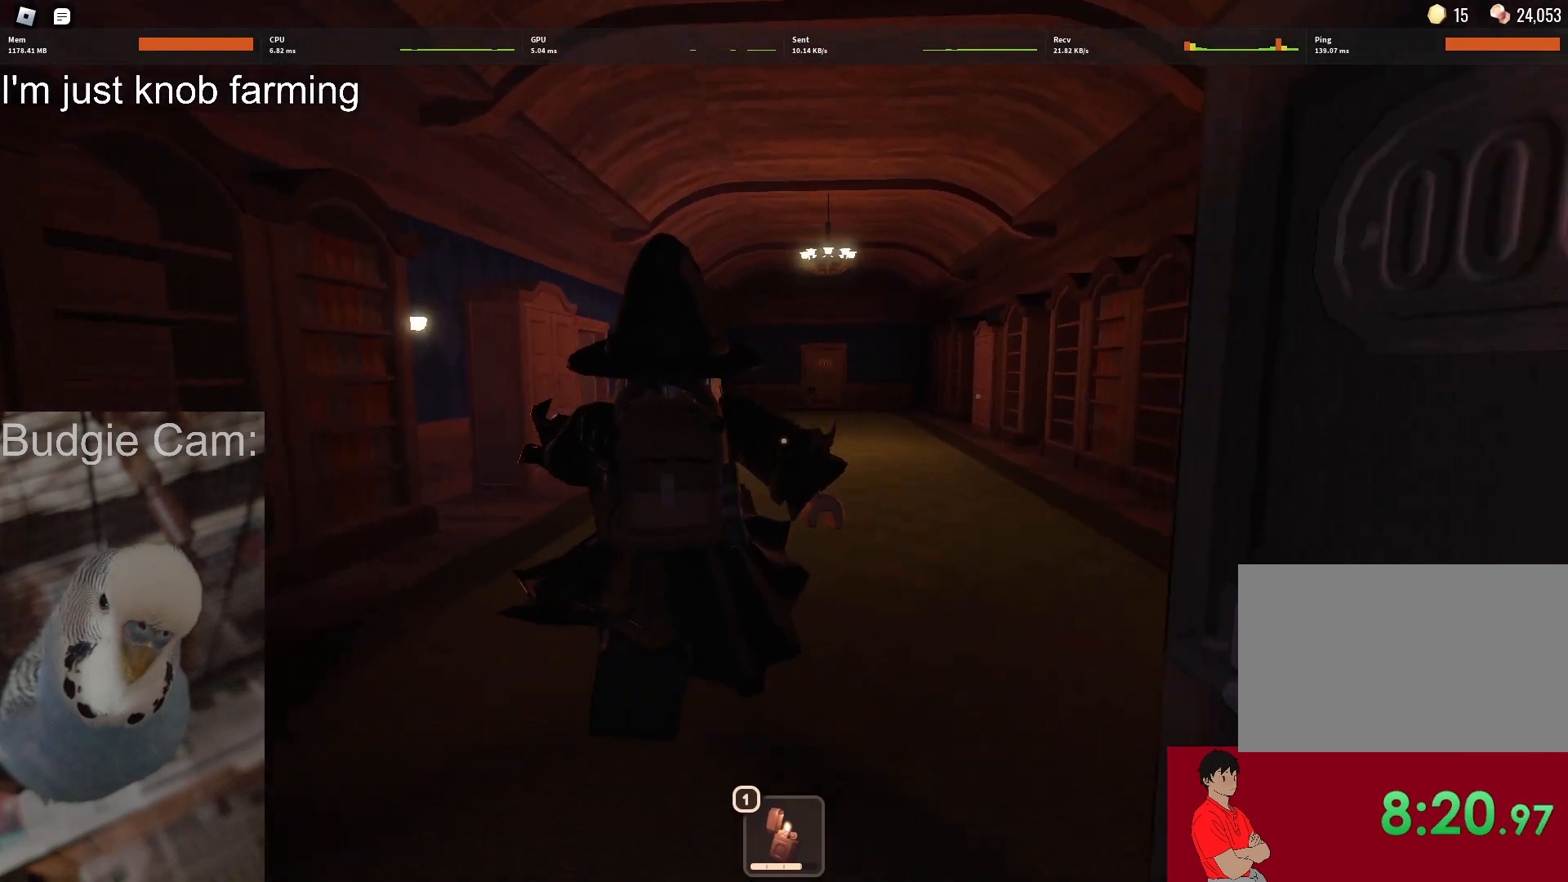
{"keys": ["w"], "mouse": [], "events": []}
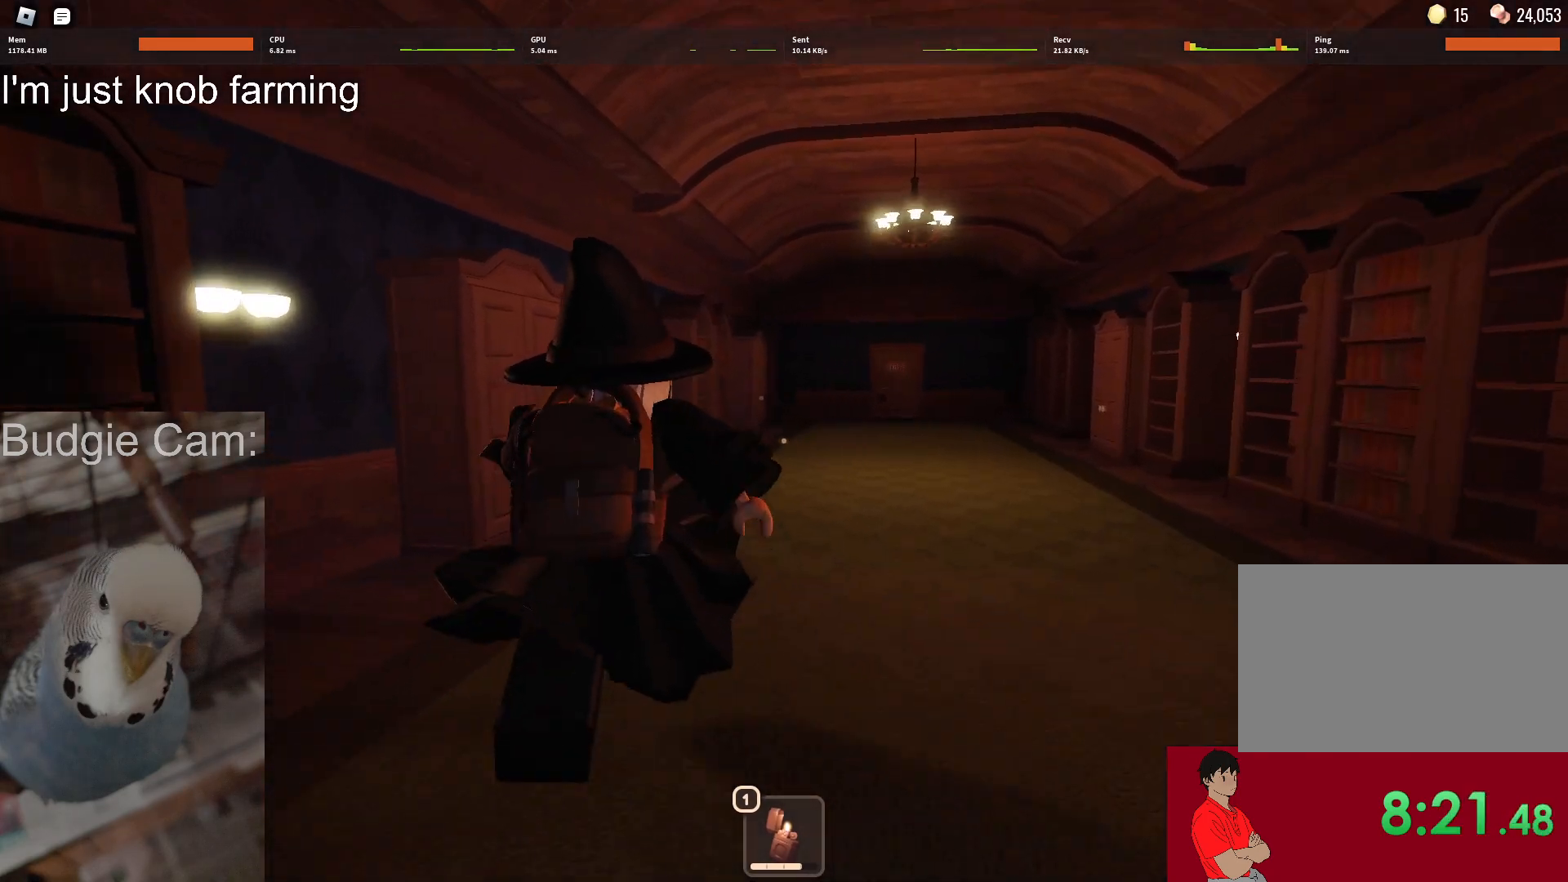
{"keys": ["w"], "mouse": [], "events": []}
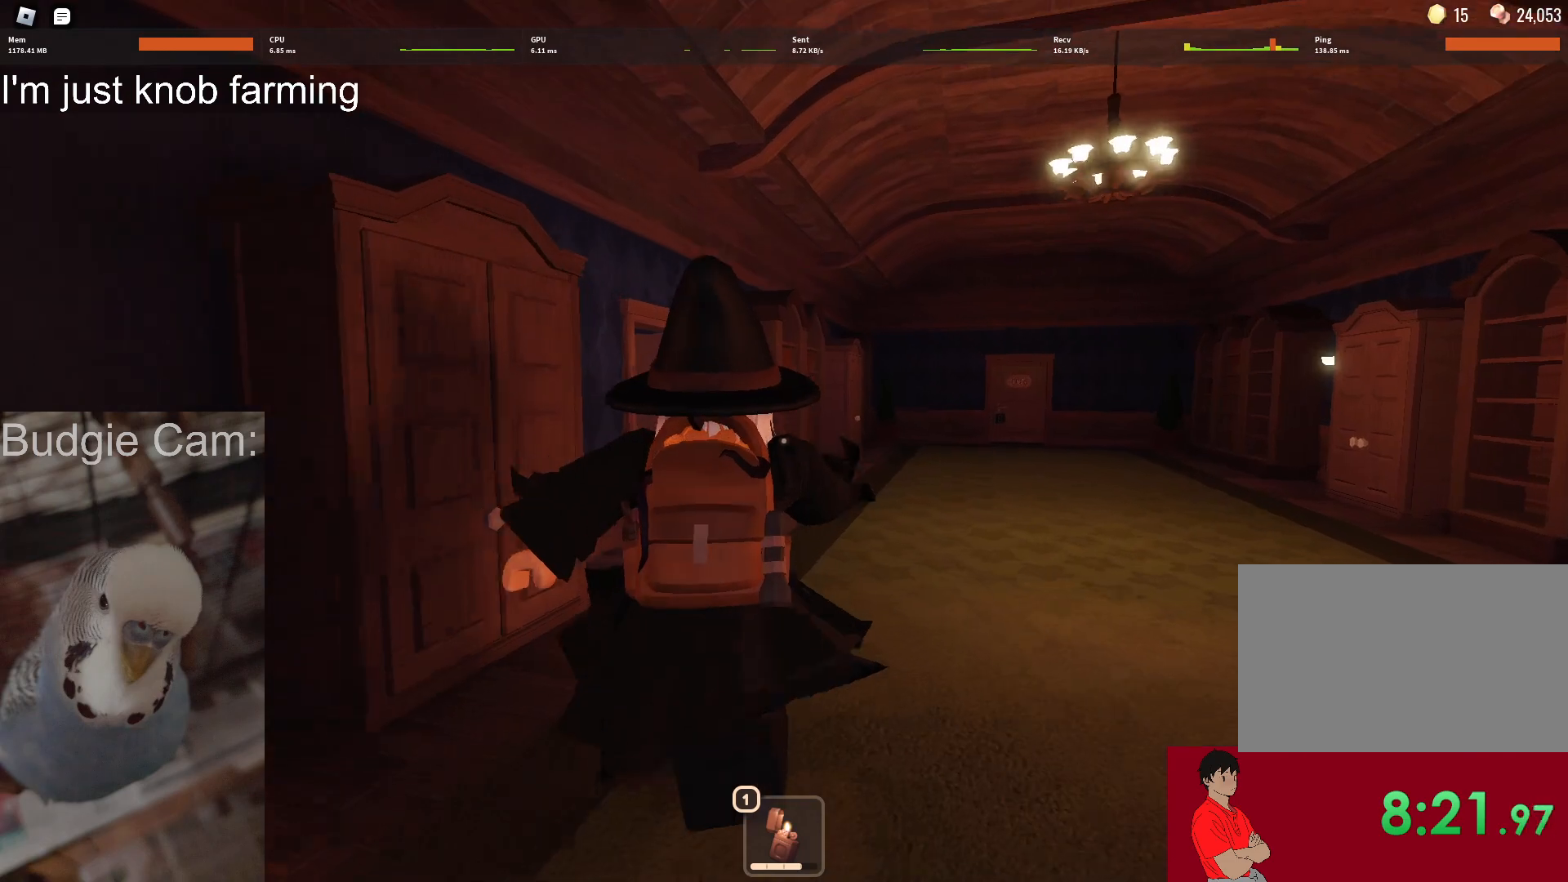
{"keys": ["w"], "mouse": [], "events": []}
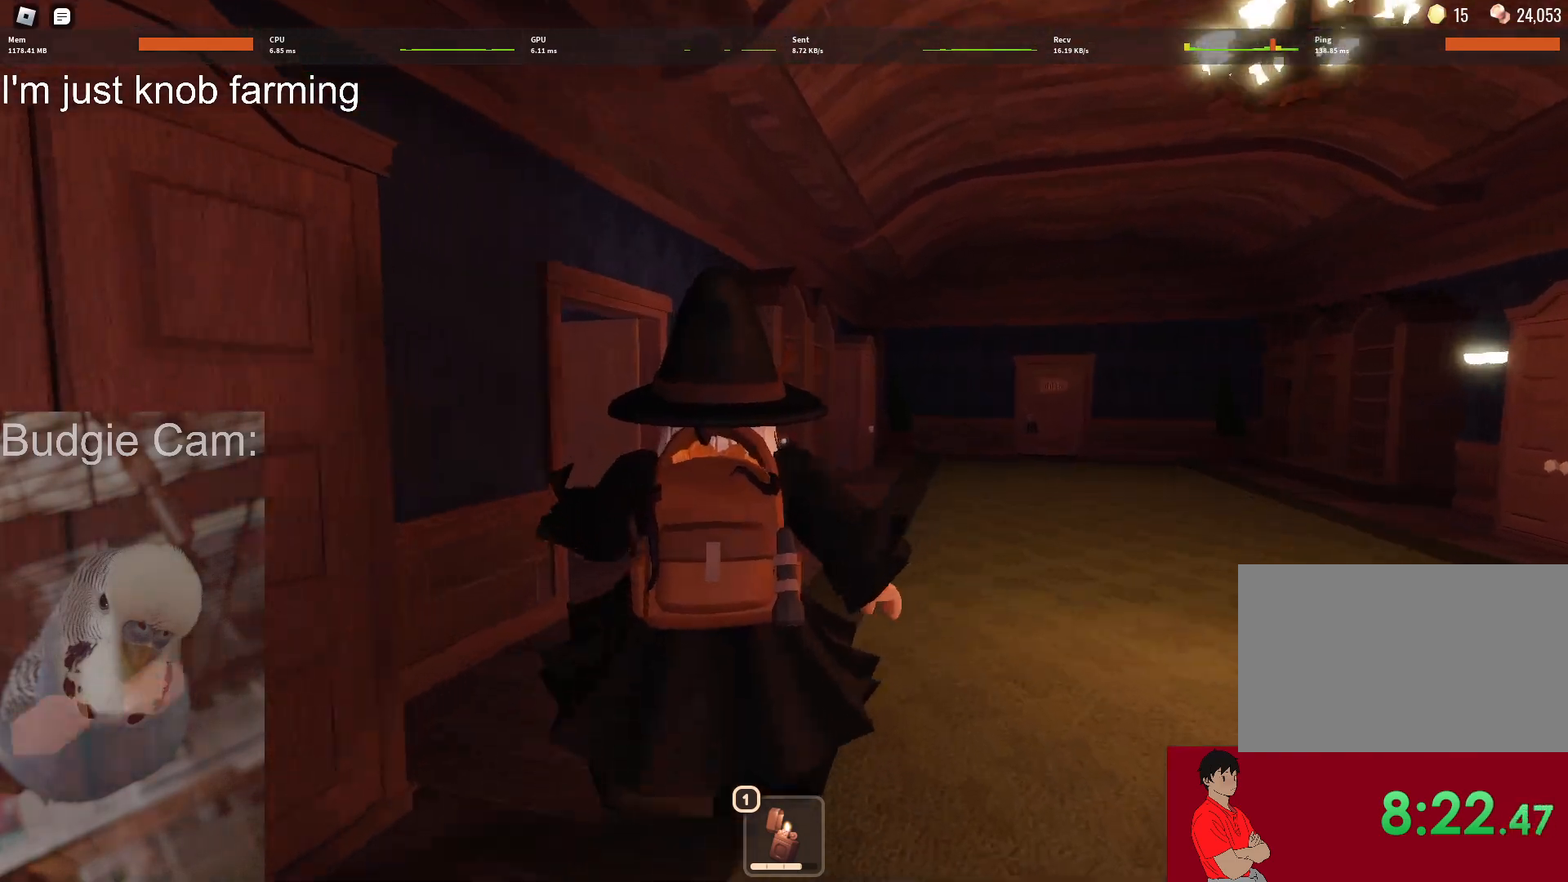
{"keys": ["w"], "mouse": [], "events": []}
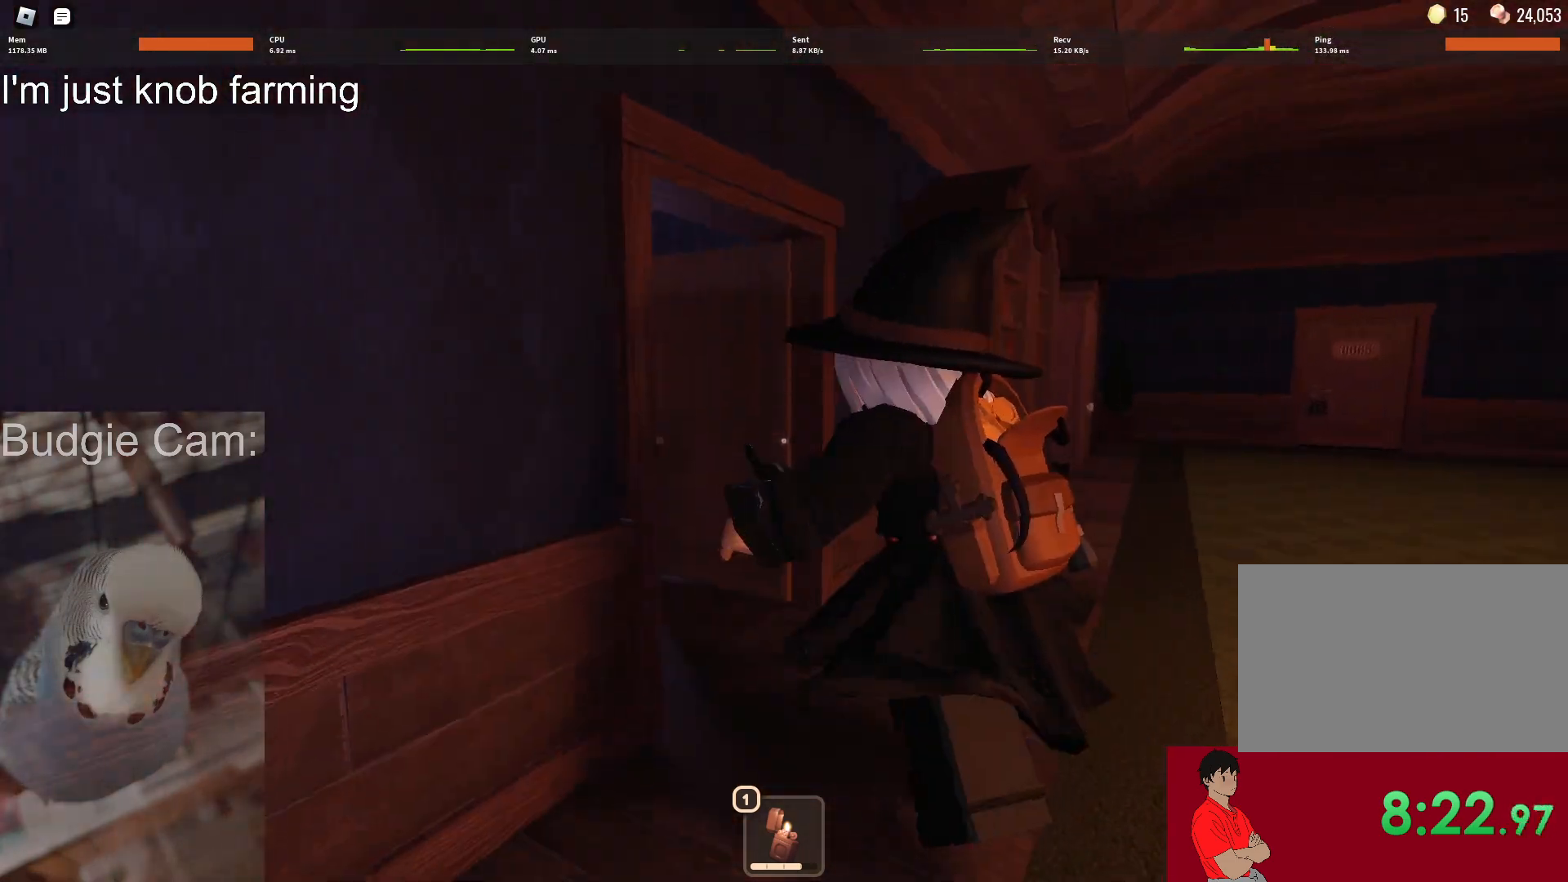
{"keys": ["d", "w"], "mouse": [], "events": [[233, "d", "down"]]}
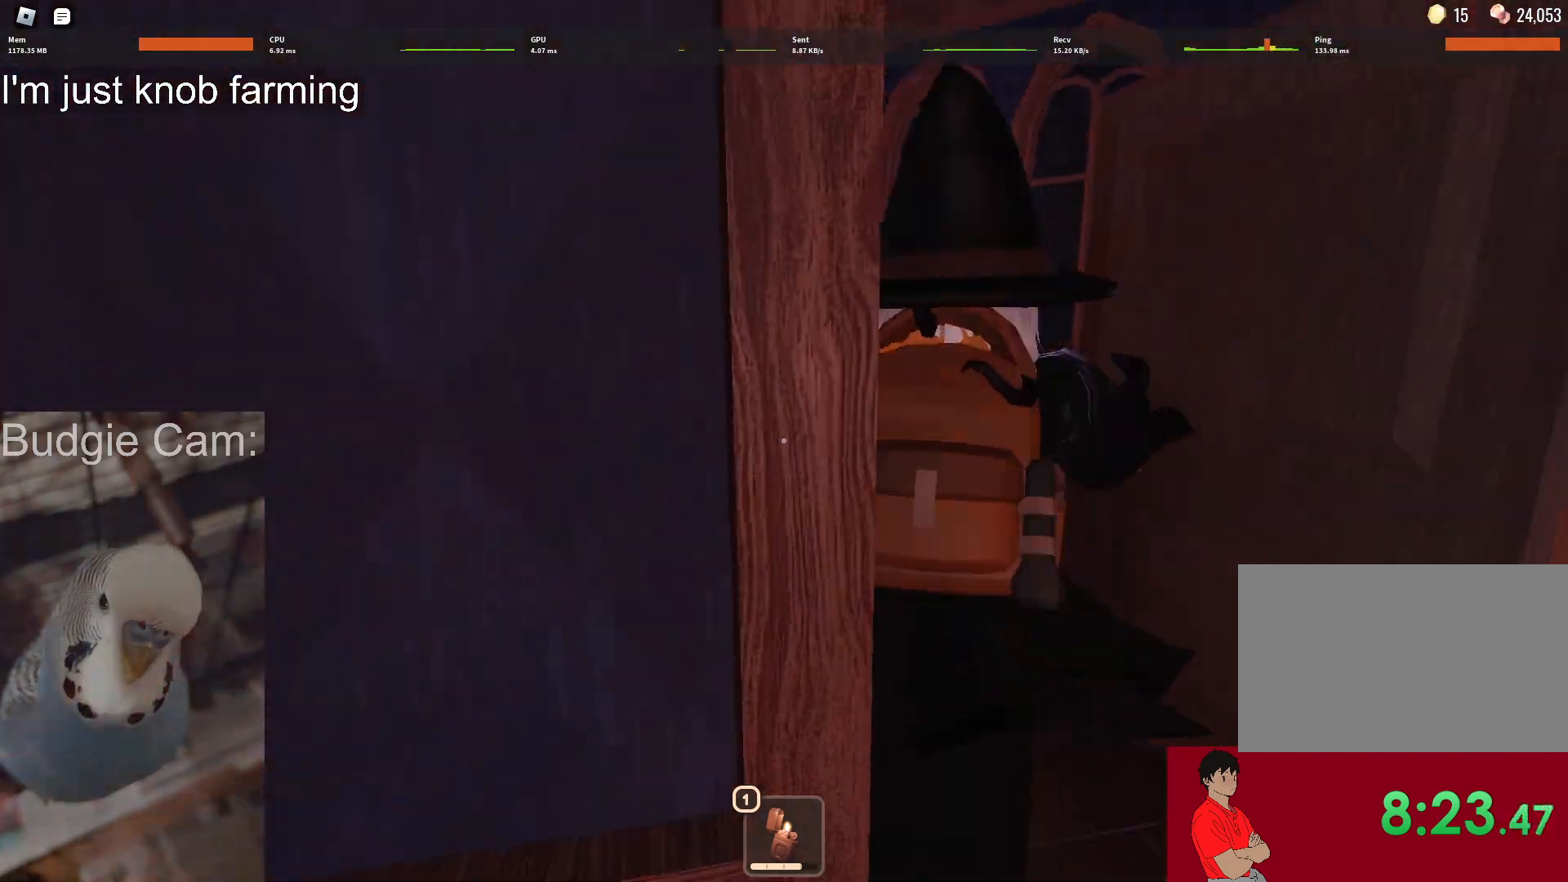
{"keys": ["d", "w"], "mouse": [], "events": []}
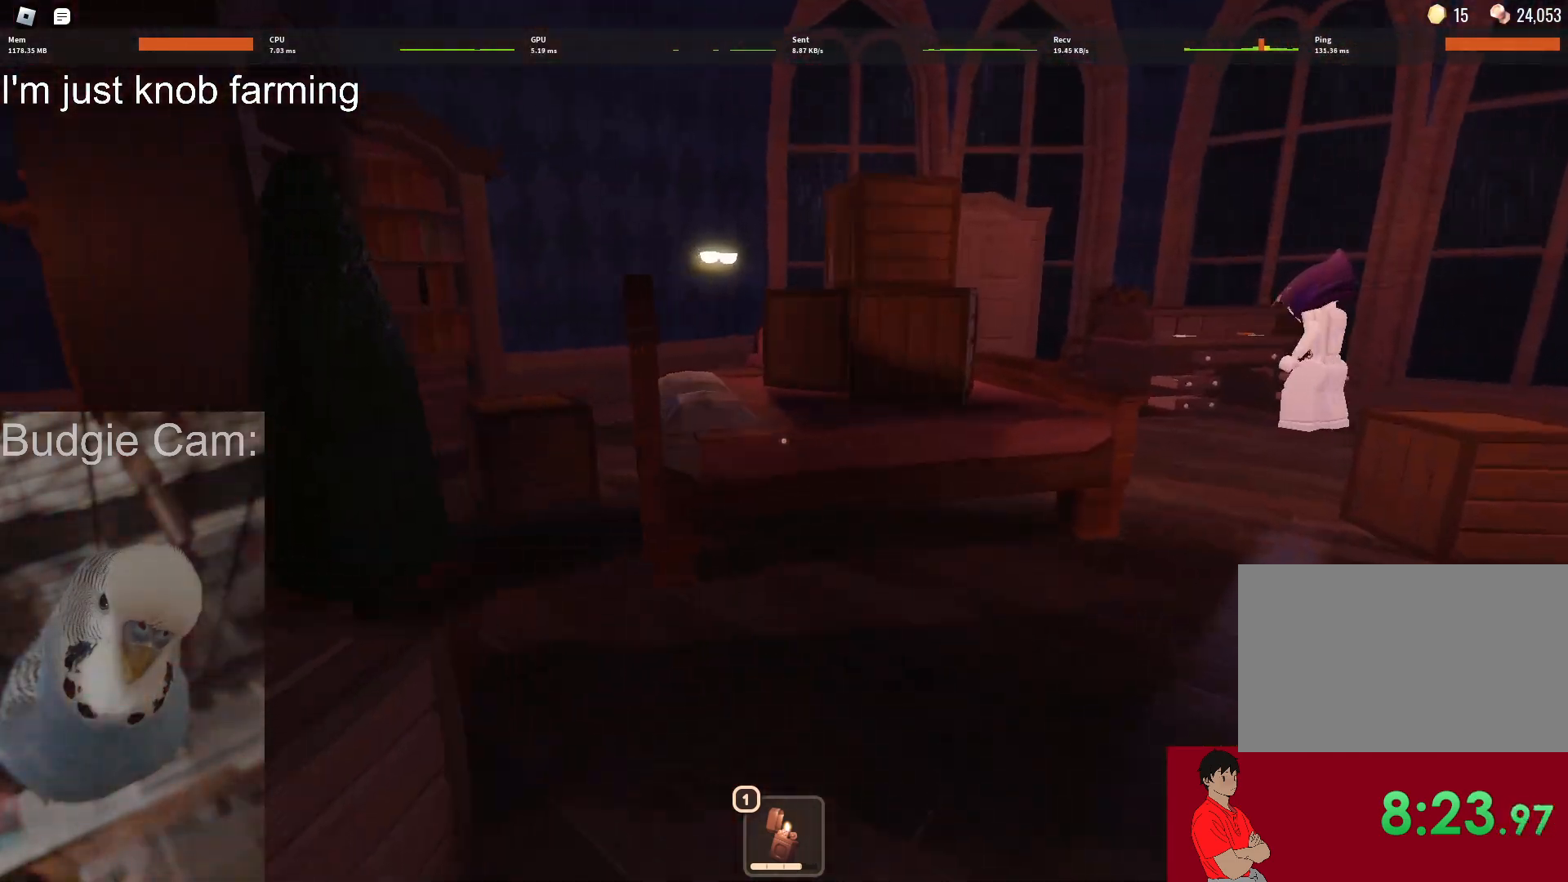
{"keys": ["w"], "mouse": [], "events": [[267, "d", "up"]]}